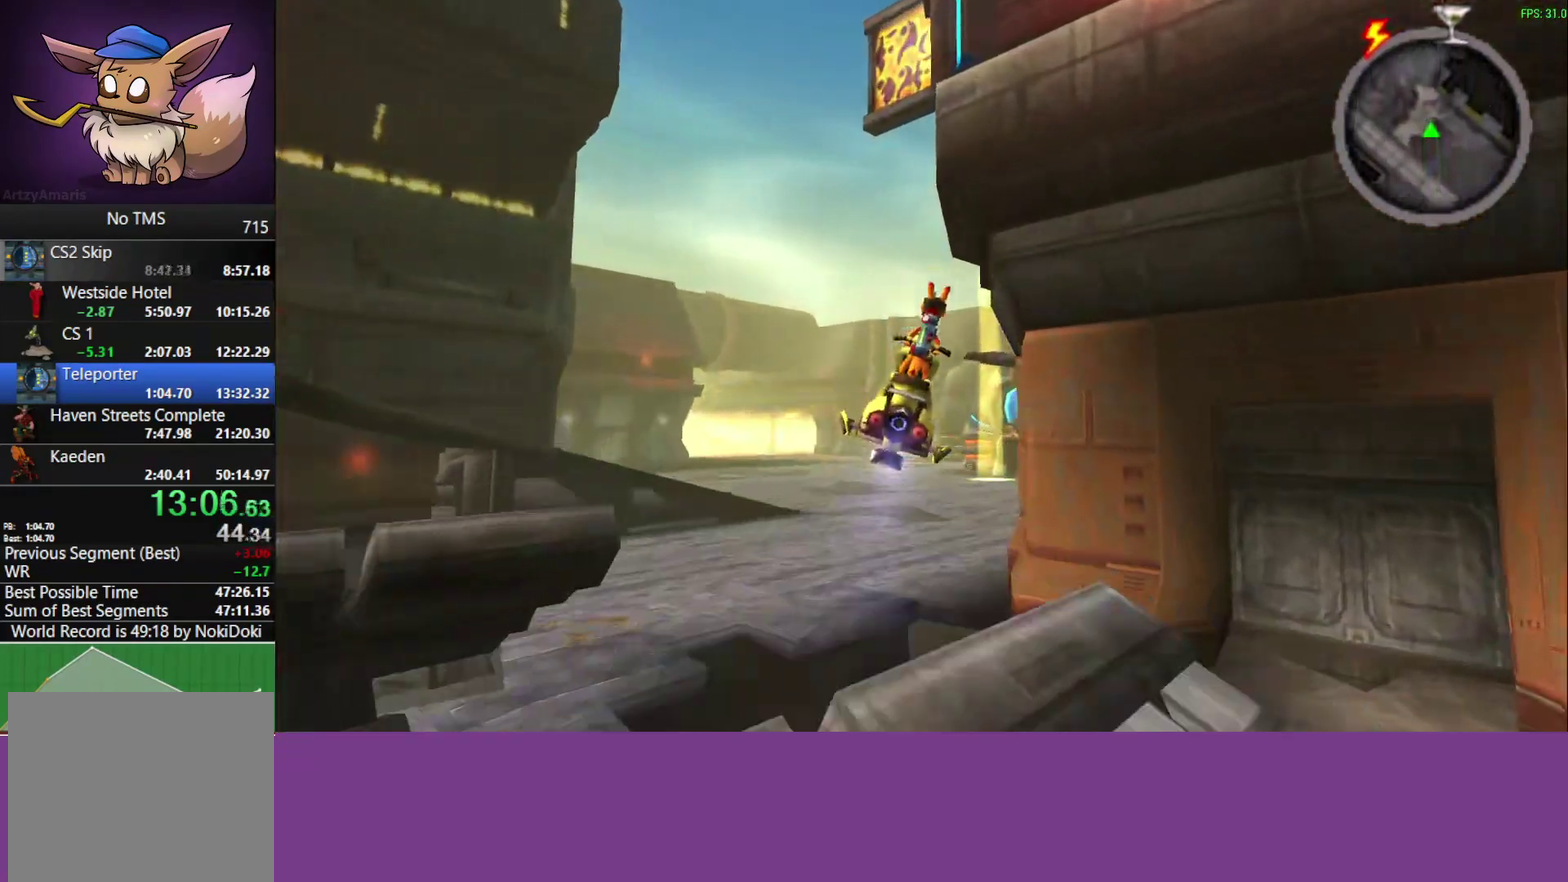
Gameplay with a controller (PlayStation layout); each line is a JSON object with the inputs held at the frame after it. "events" lists button and stick changes between this image and that frame as [ms after this image, input, new state], when the widget could be followed in between. Not read: R1 R3 right_stick.
{"buttons": ["CROSS"], "left_stick": "center", "events": [[17, "left_stick", "center"]]}
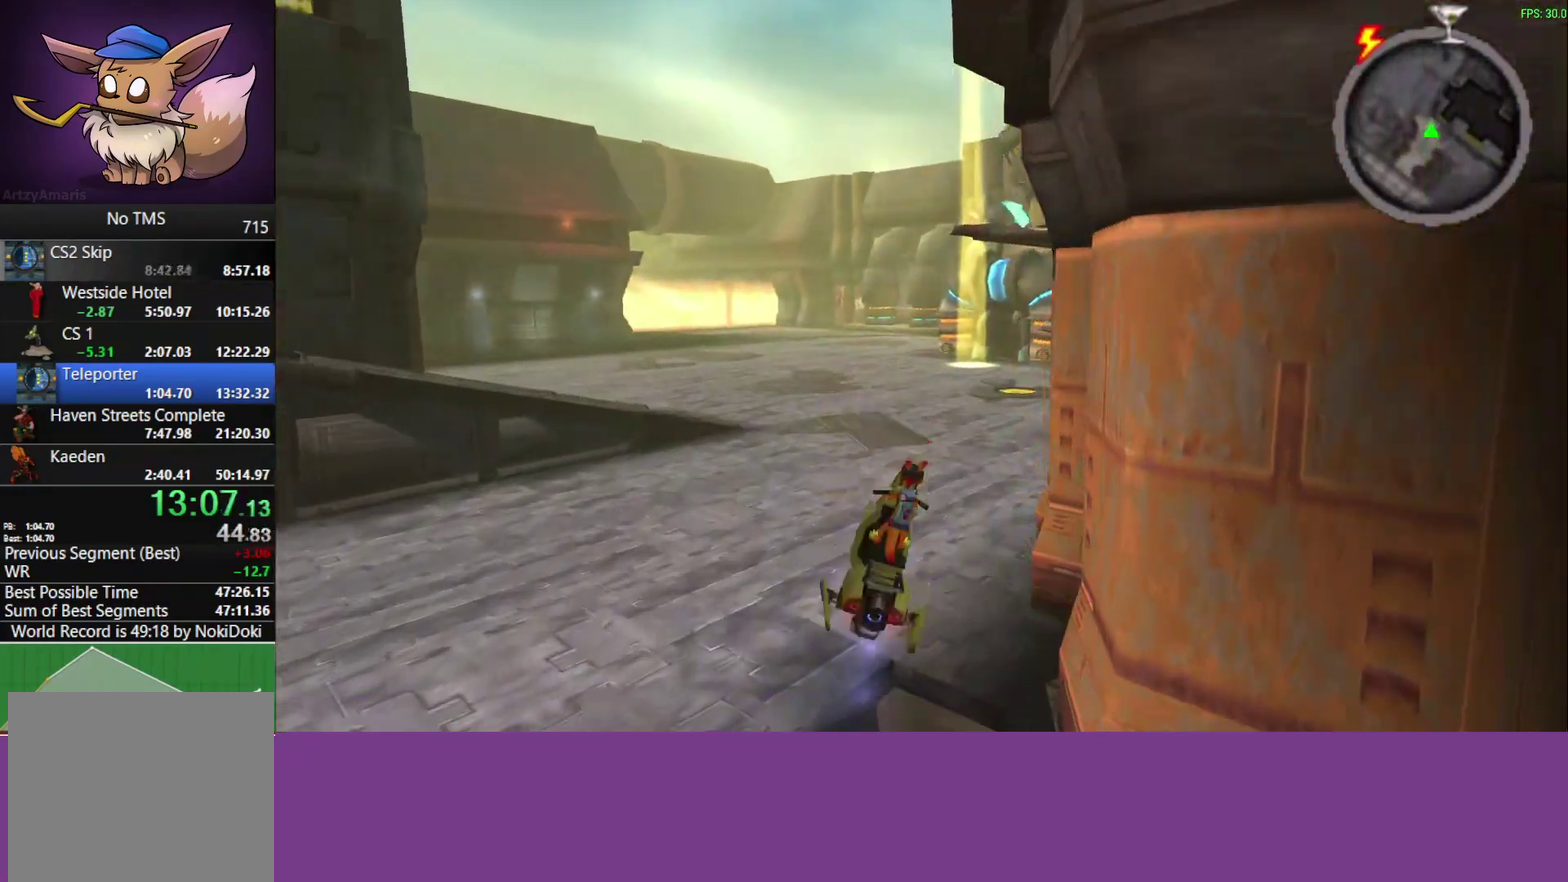
{"buttons": ["CROSS"], "left_stick": "center", "events": []}
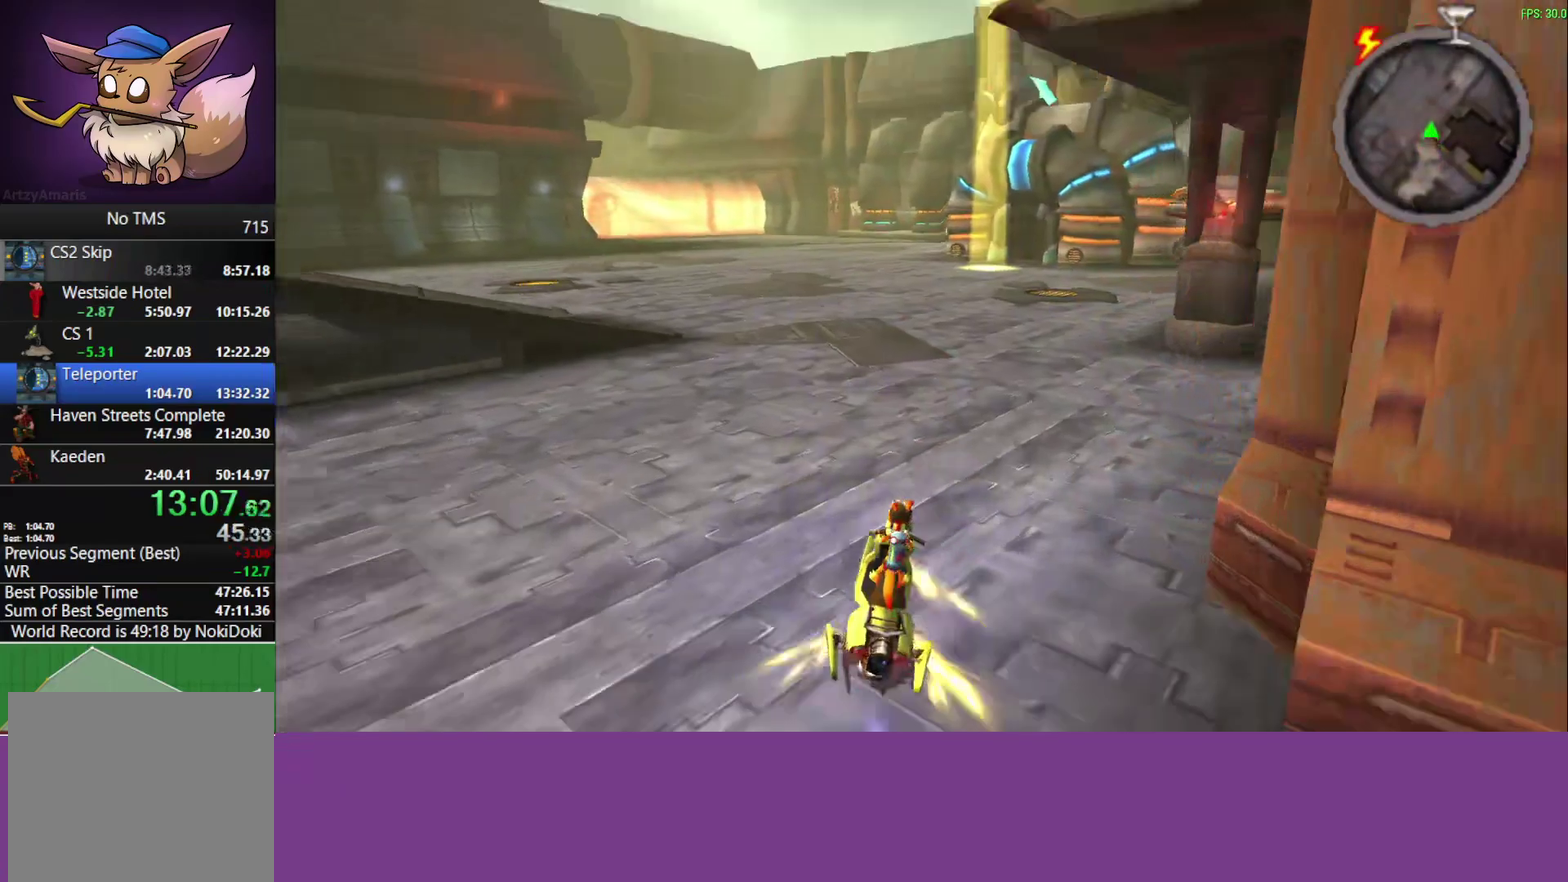
{"buttons": ["CROSS"], "left_stick": "center", "events": []}
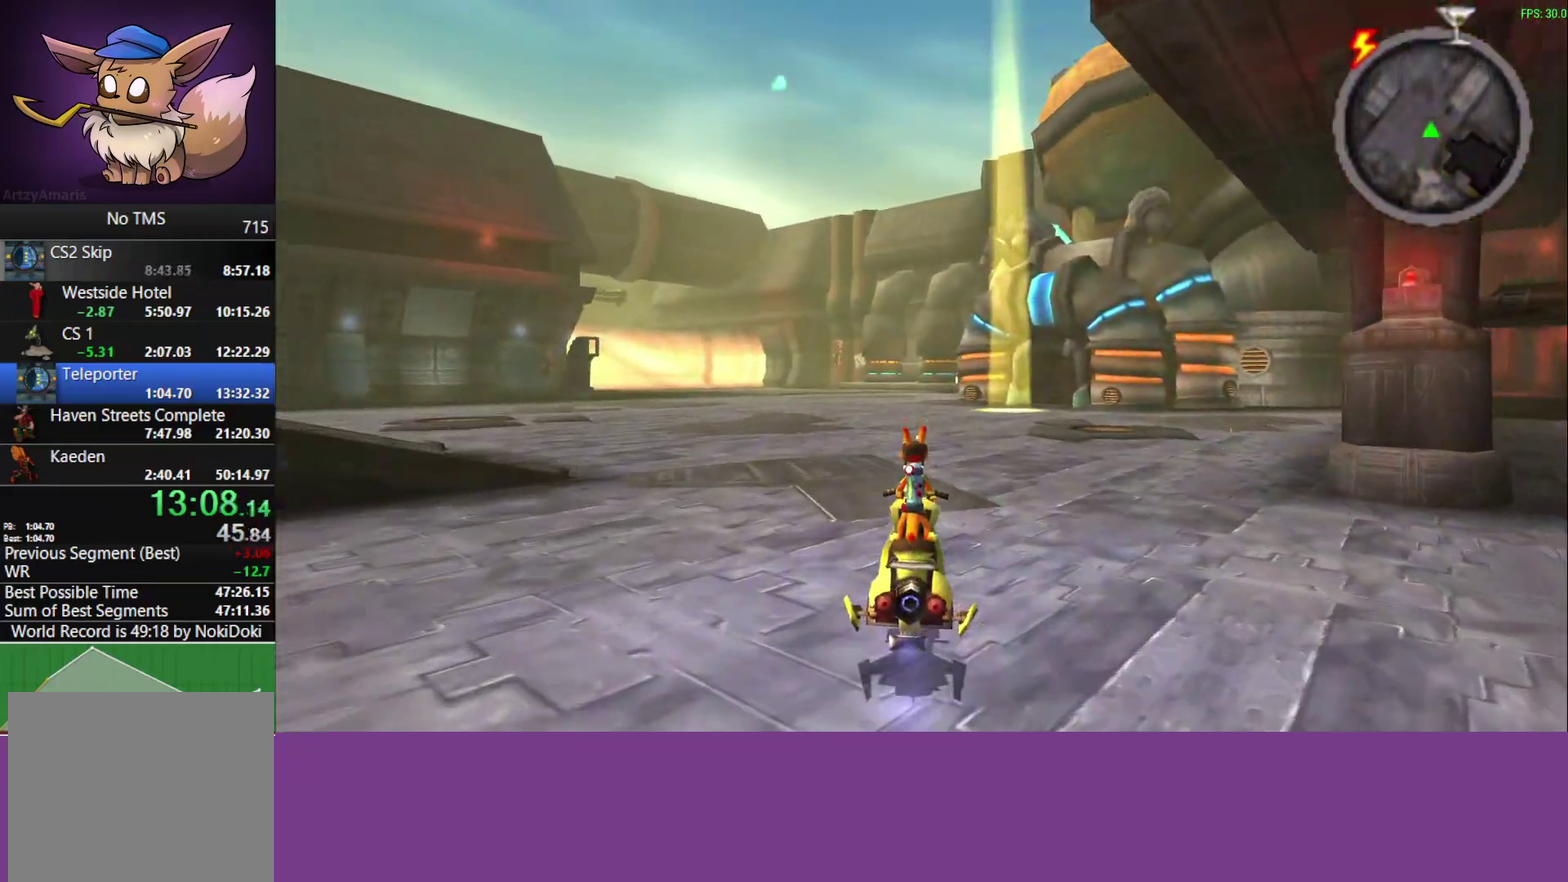
{"buttons": ["CROSS"], "left_stick": "left", "events": [[450, "left_stick", "left"]]}
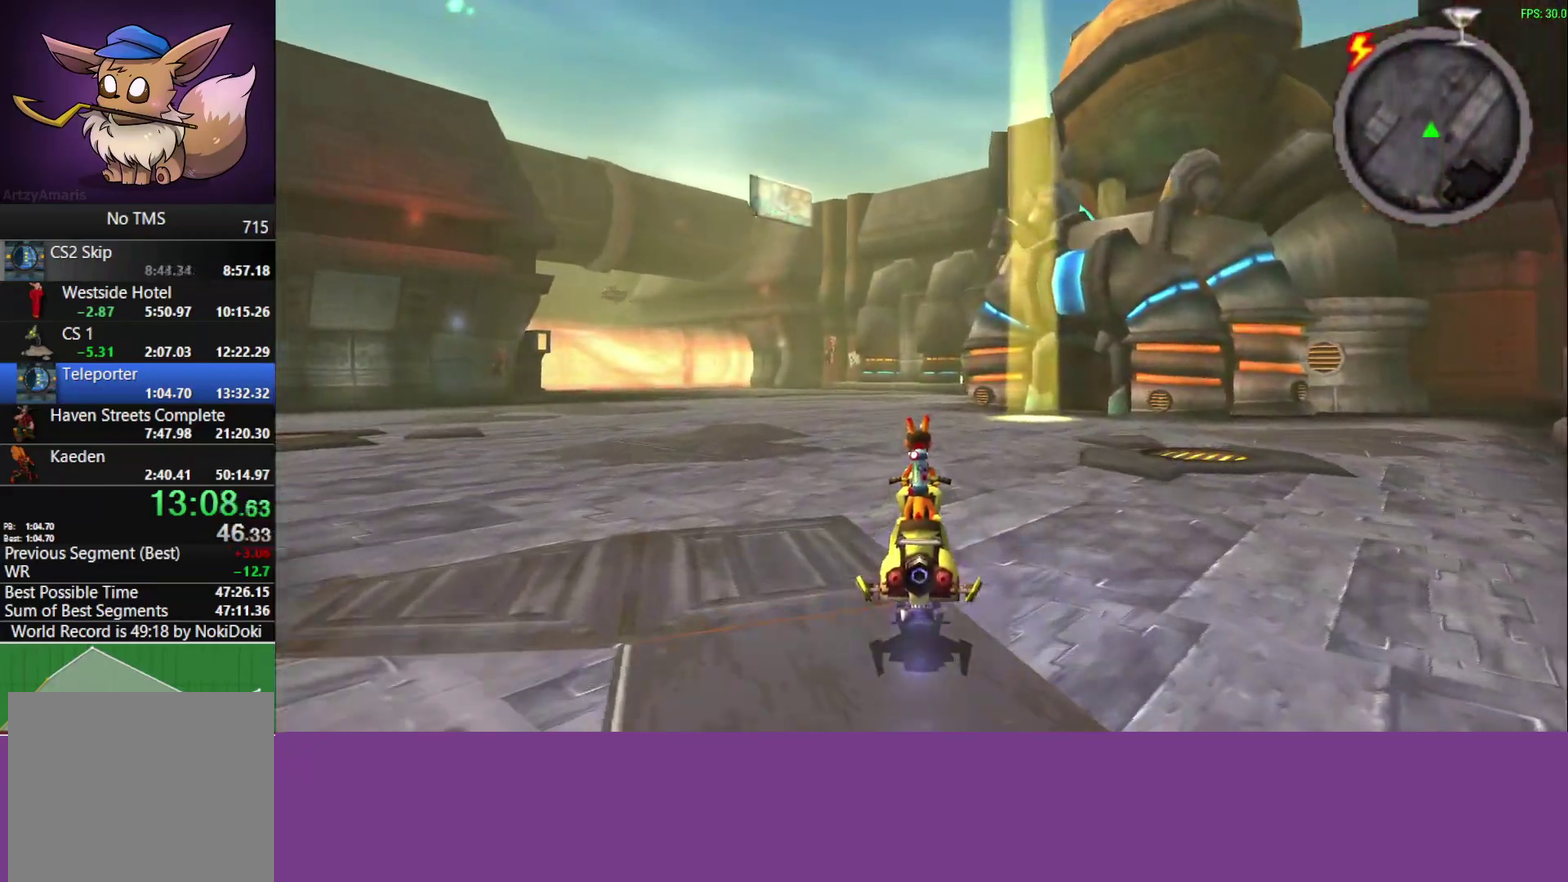
{"buttons": ["CROSS"], "left_stick": "center", "events": [[17, "left_stick", "center"], [317, "left_stick", "left"], [383, "left_stick", "center"]]}
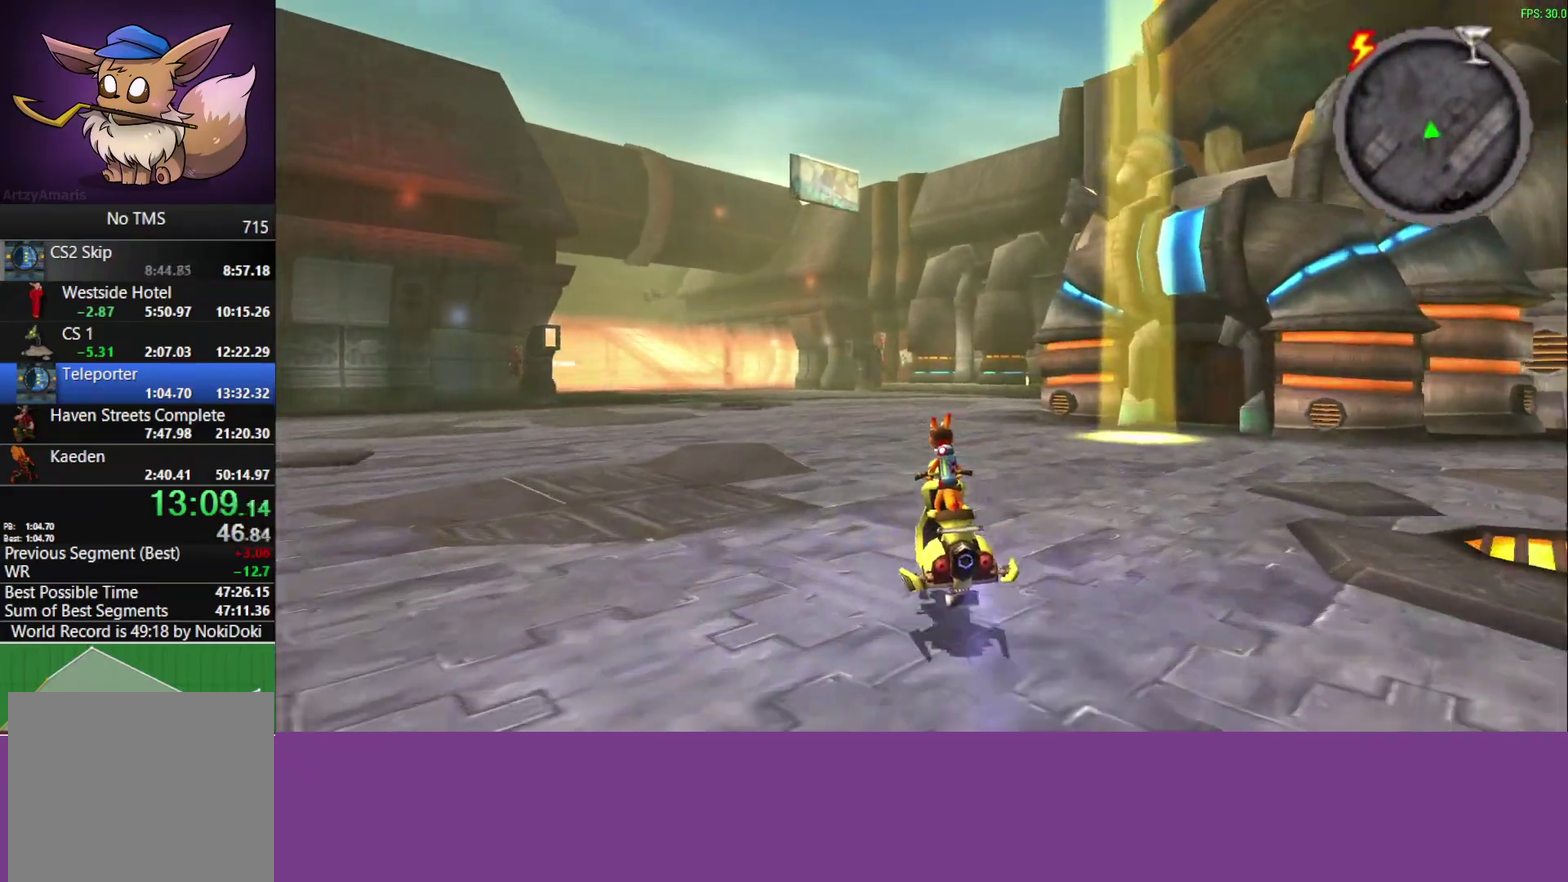
{"buttons": ["CROSS"], "left_stick": "center", "events": [[233, "left_stick", "left"], [333, "left_stick", "center"]]}
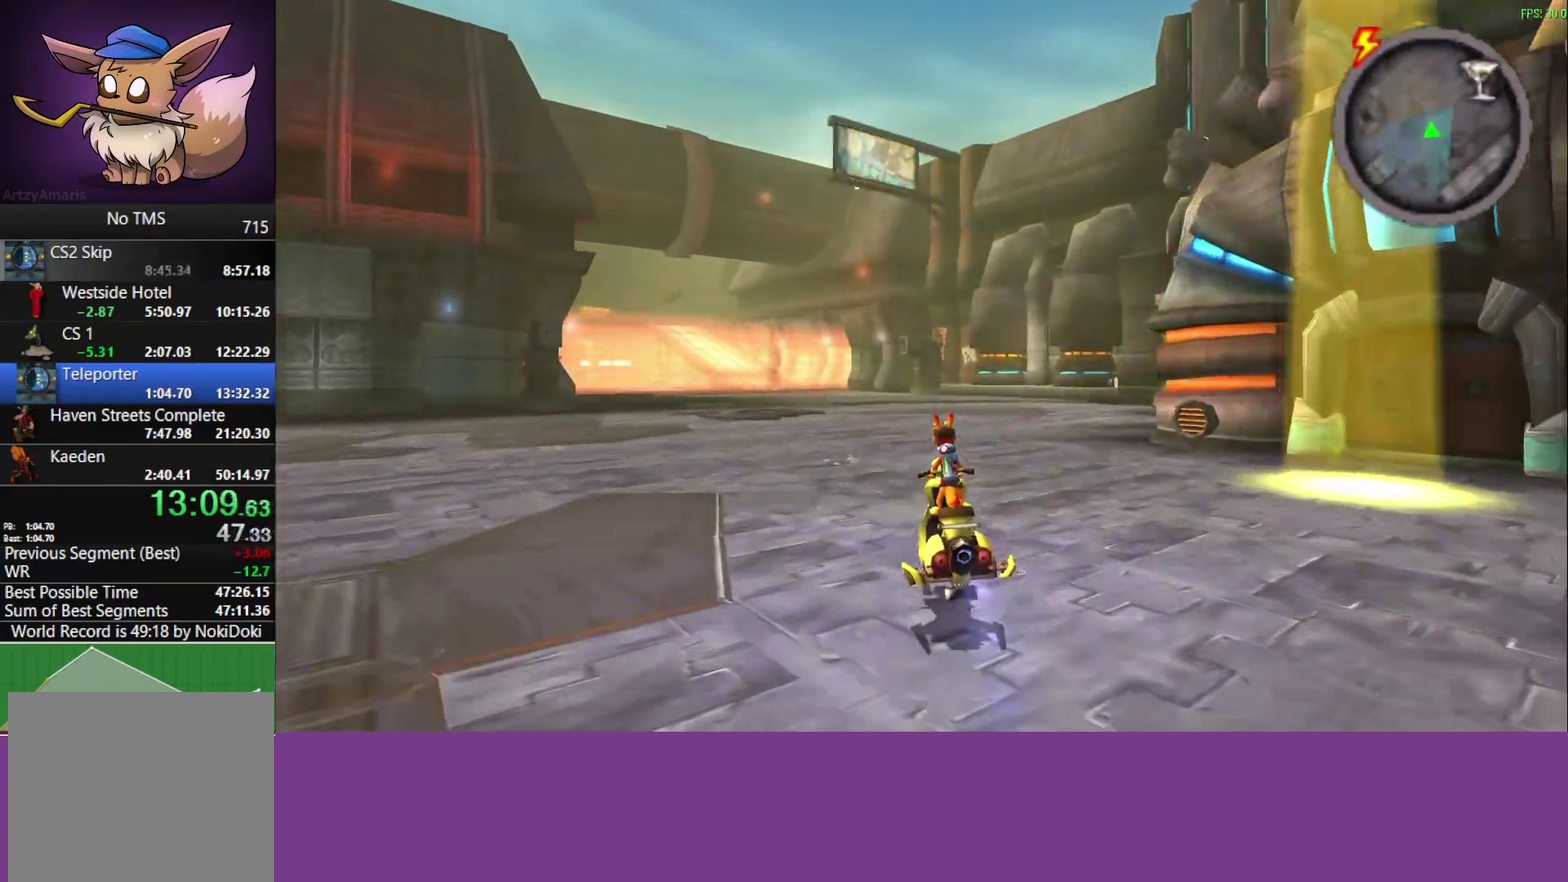
{"buttons": ["CROSS"], "left_stick": "center", "events": [[67, "left_stick", "left"], [183, "left_stick", "center"]]}
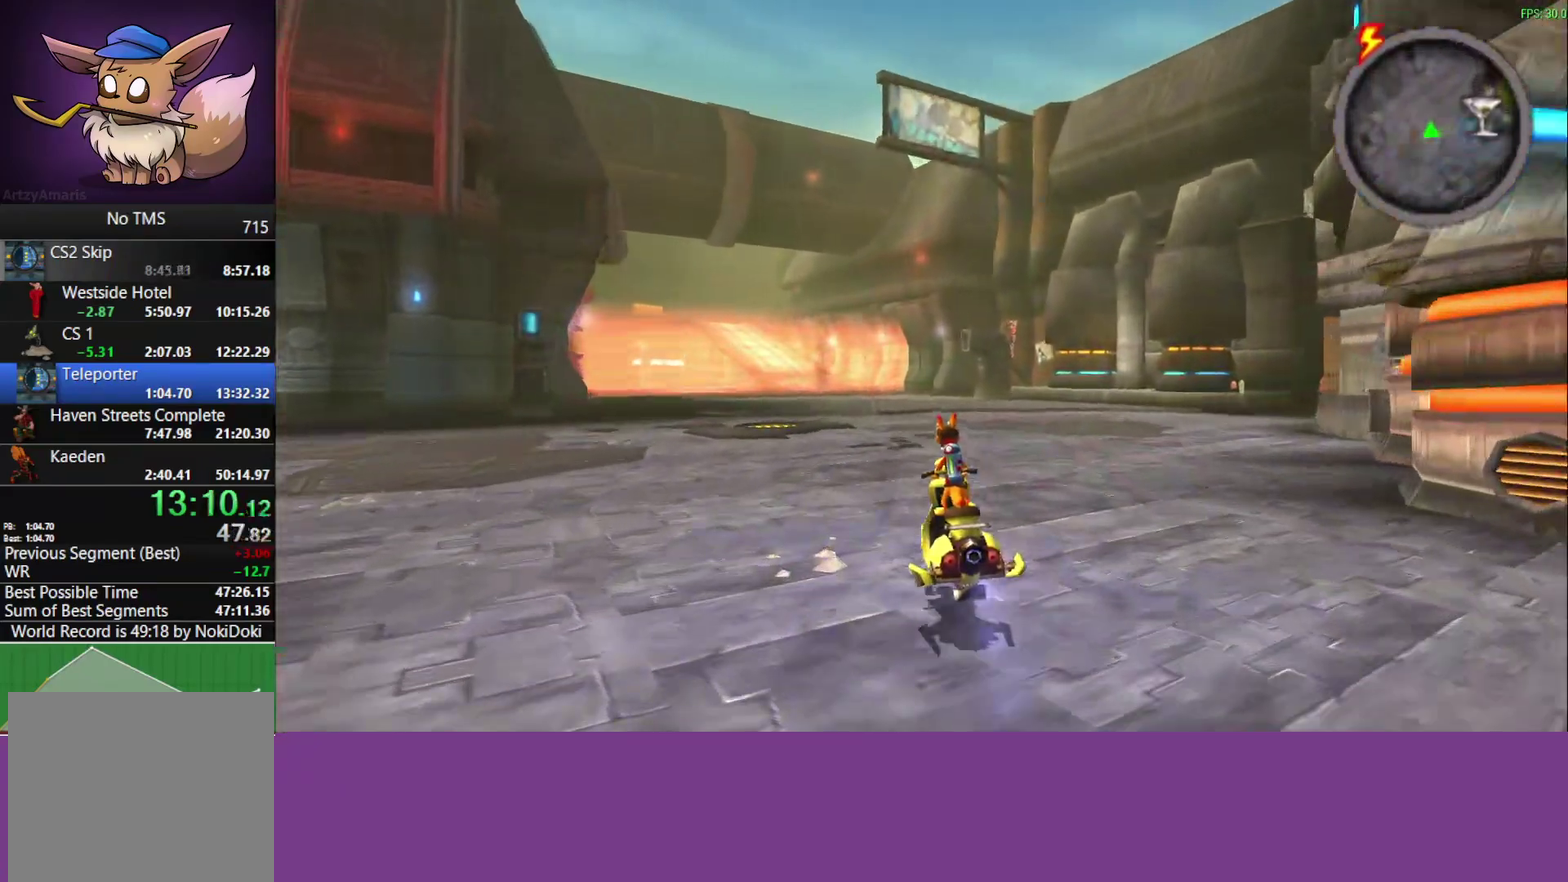
{"buttons": ["CROSS"], "left_stick": "center", "events": []}
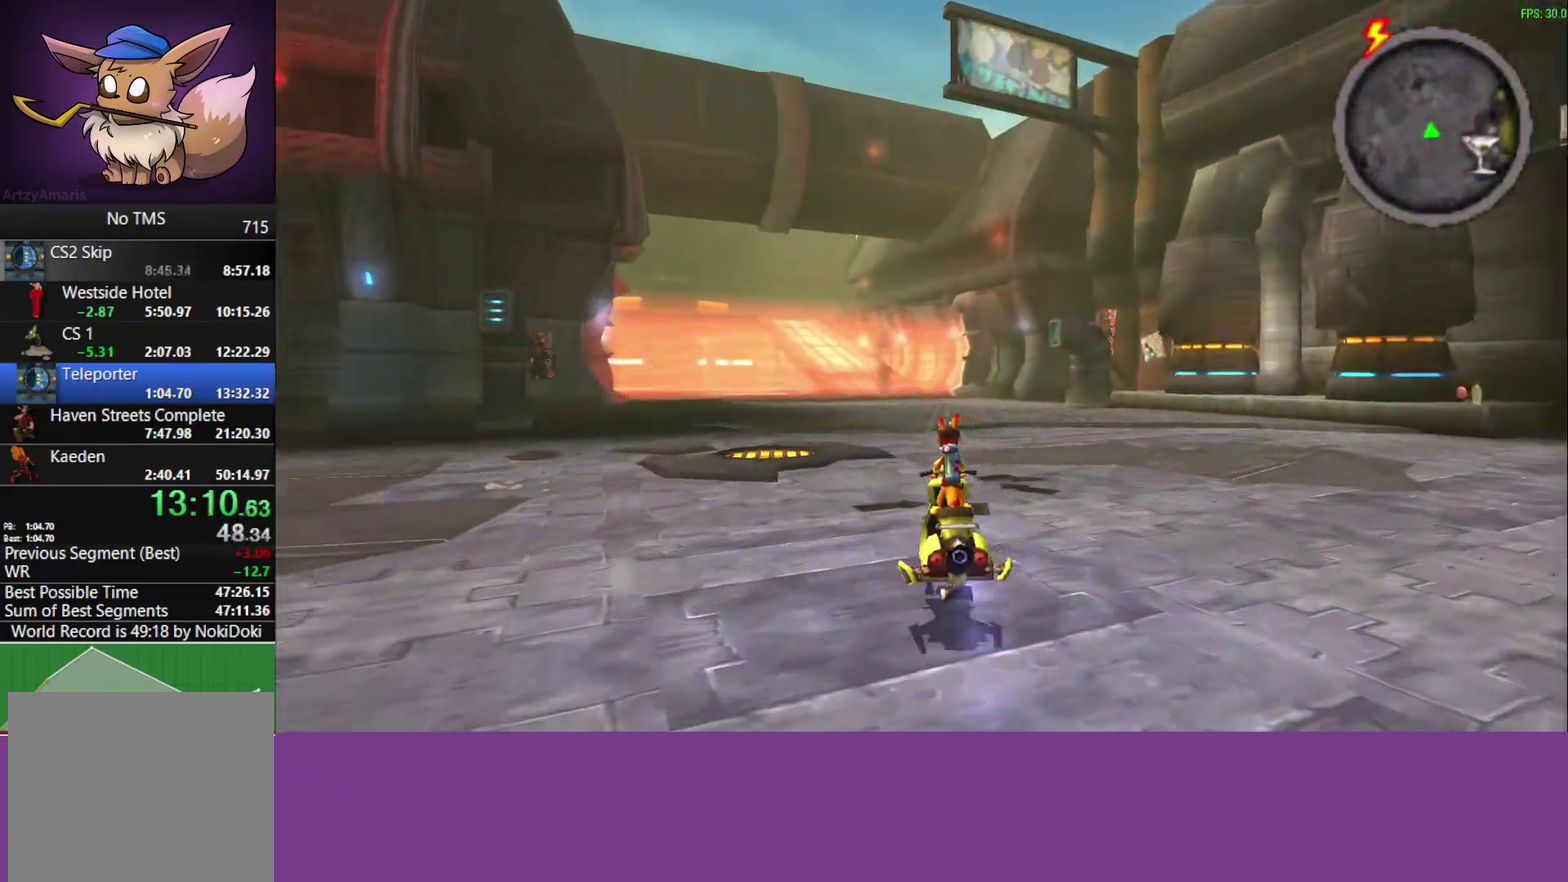
{"buttons": ["CROSS"], "left_stick": "left", "events": [[450, "left_stick", "left"]]}
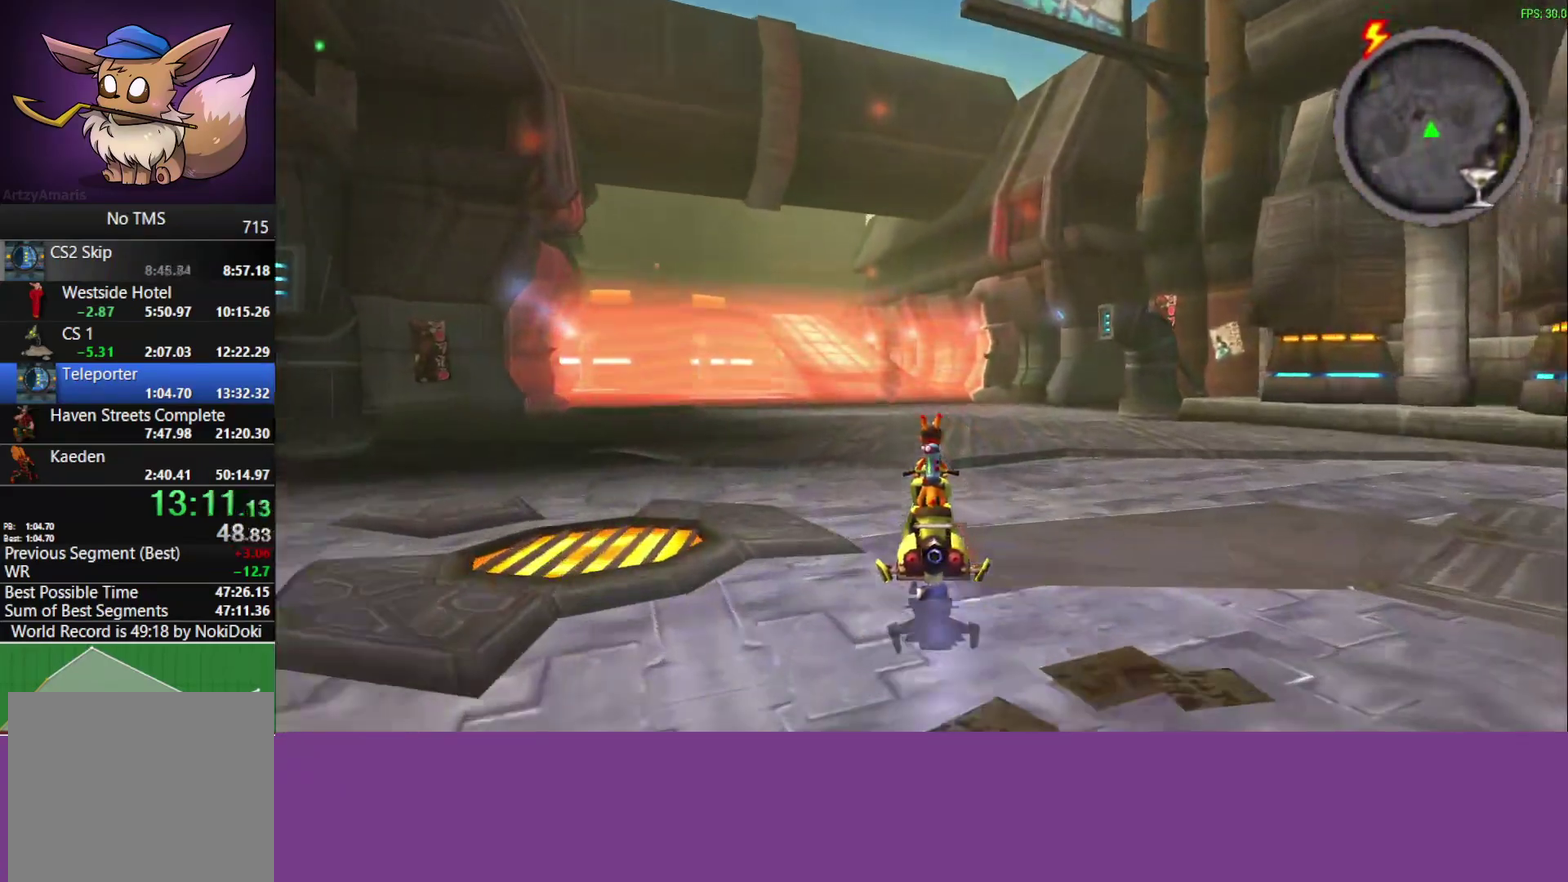
{"buttons": ["CROSS"], "left_stick": "left", "events": [[83, "left_stick", "center"], [450, "left_stick", "left"]]}
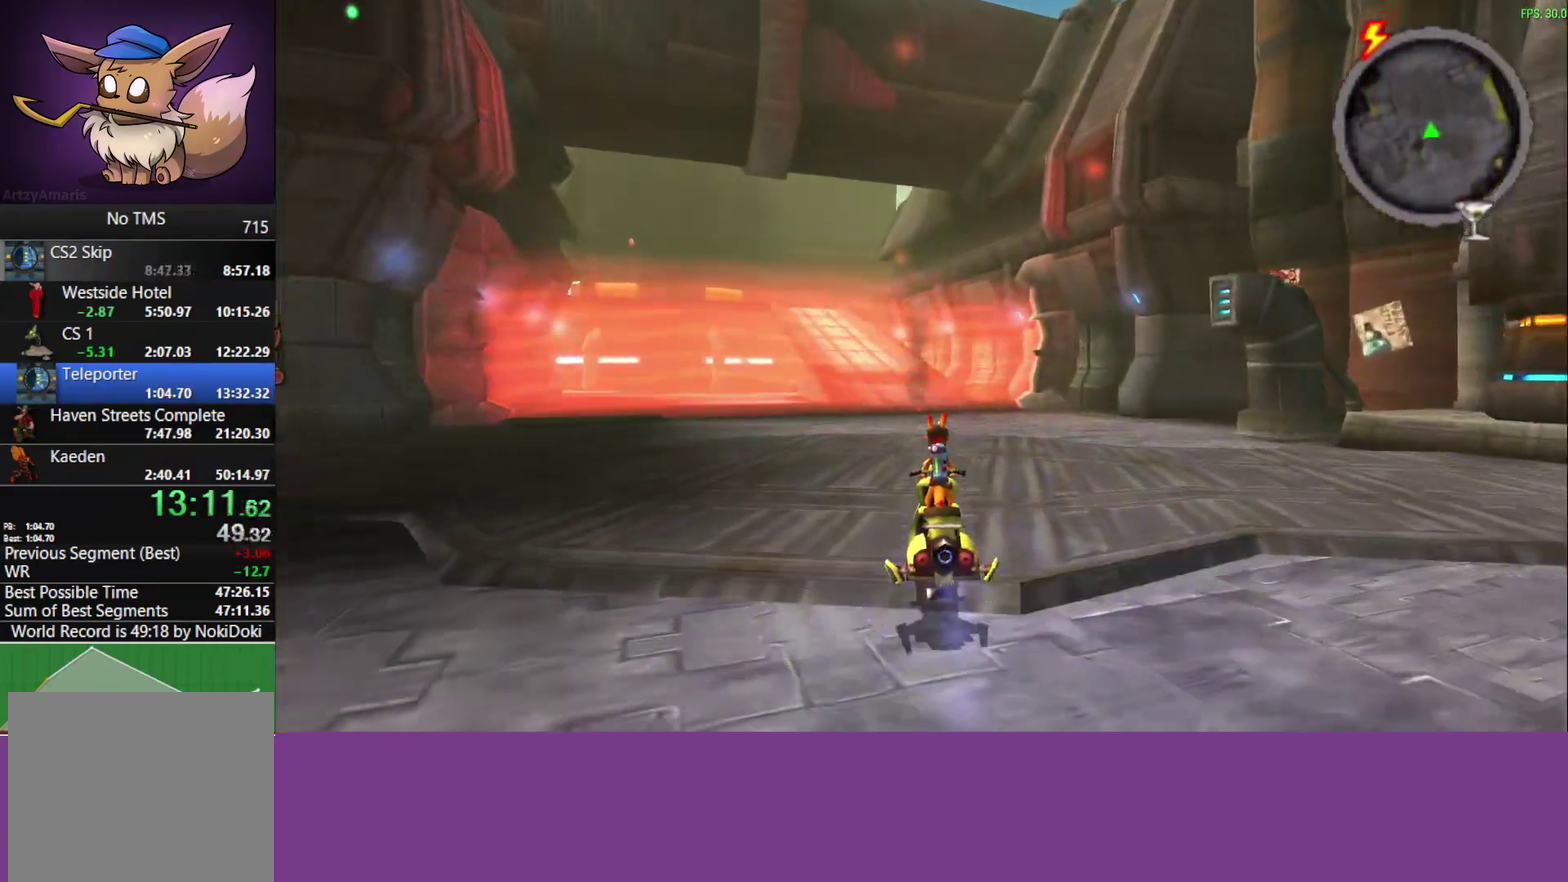
{"buttons": ["CROSS"], "left_stick": "center", "events": [[50, "left_stick", "center"]]}
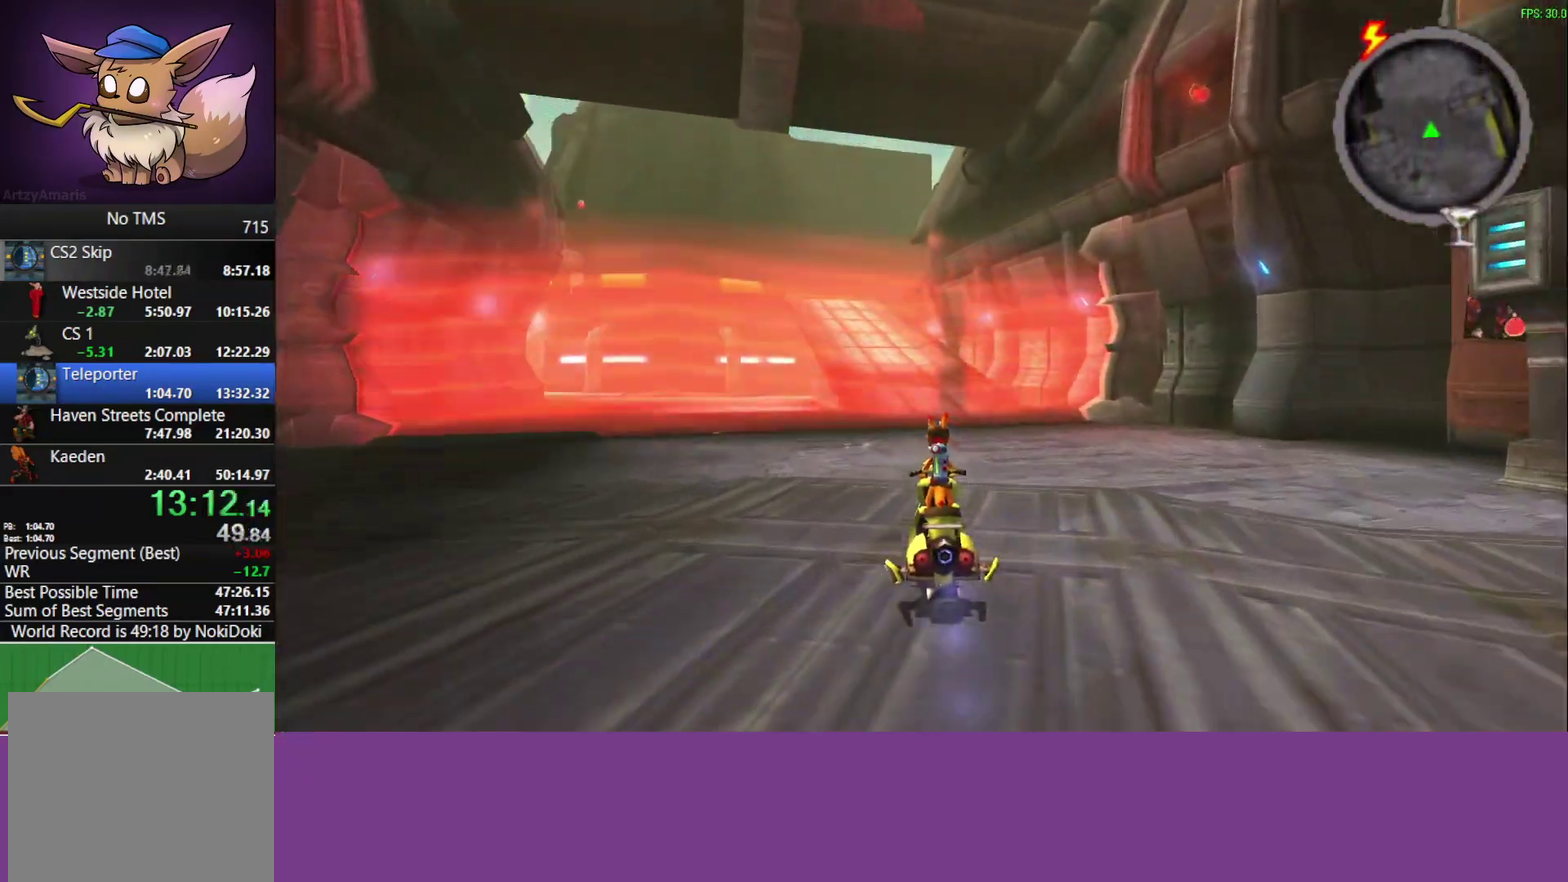
{"buttons": [], "left_stick": "center", "events": [[100, "TRIANGLE", "down"], [317, "CROSS", "up"], [317, "TRIANGLE", "up"]]}
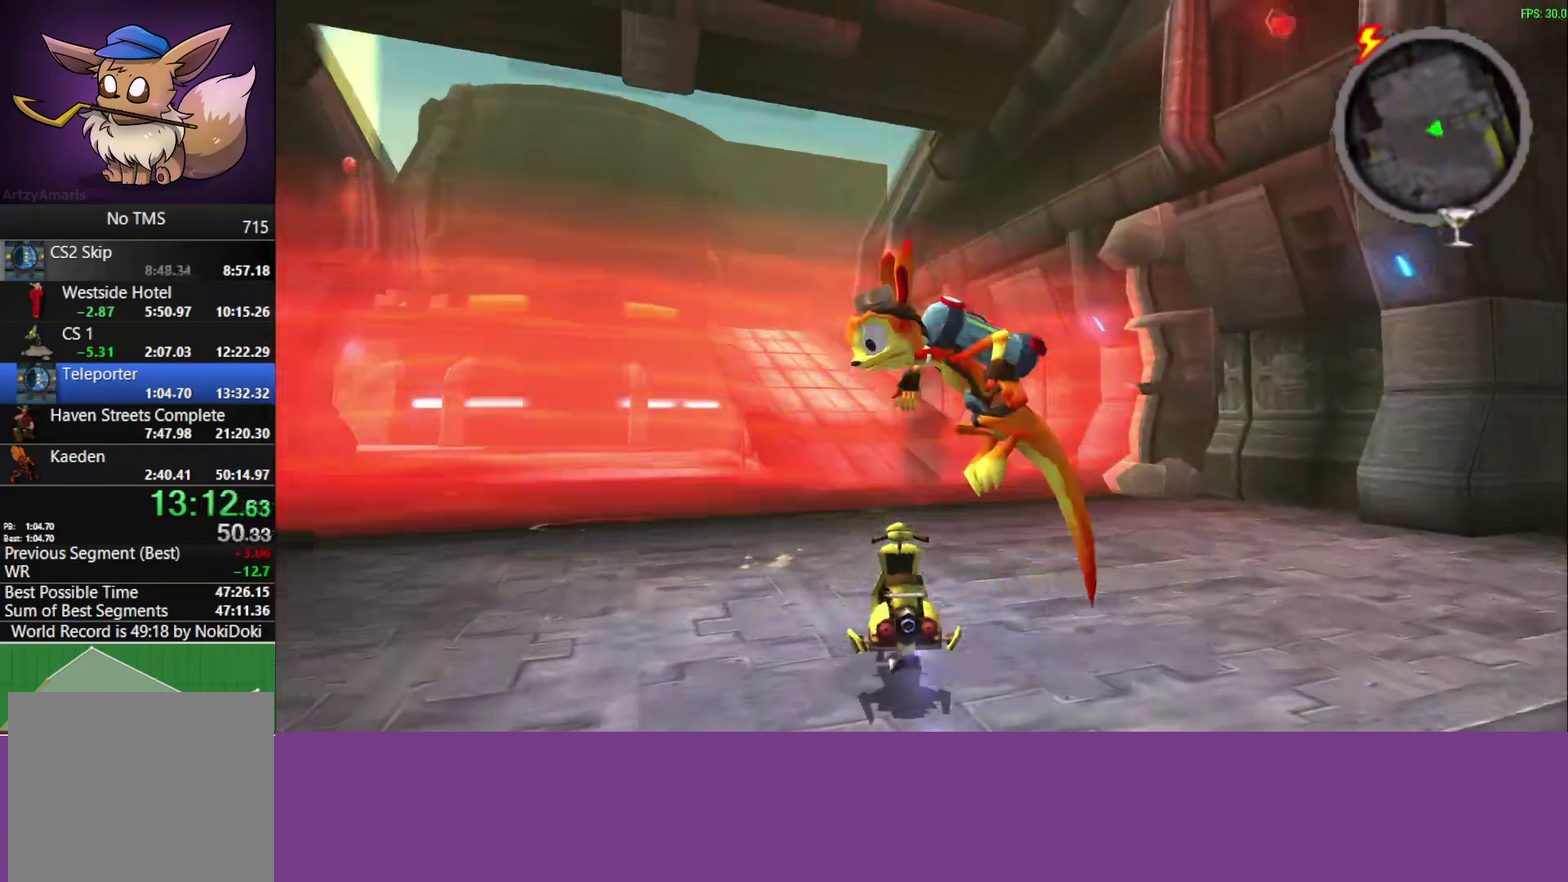
{"buttons": [], "left_stick": "center", "events": []}
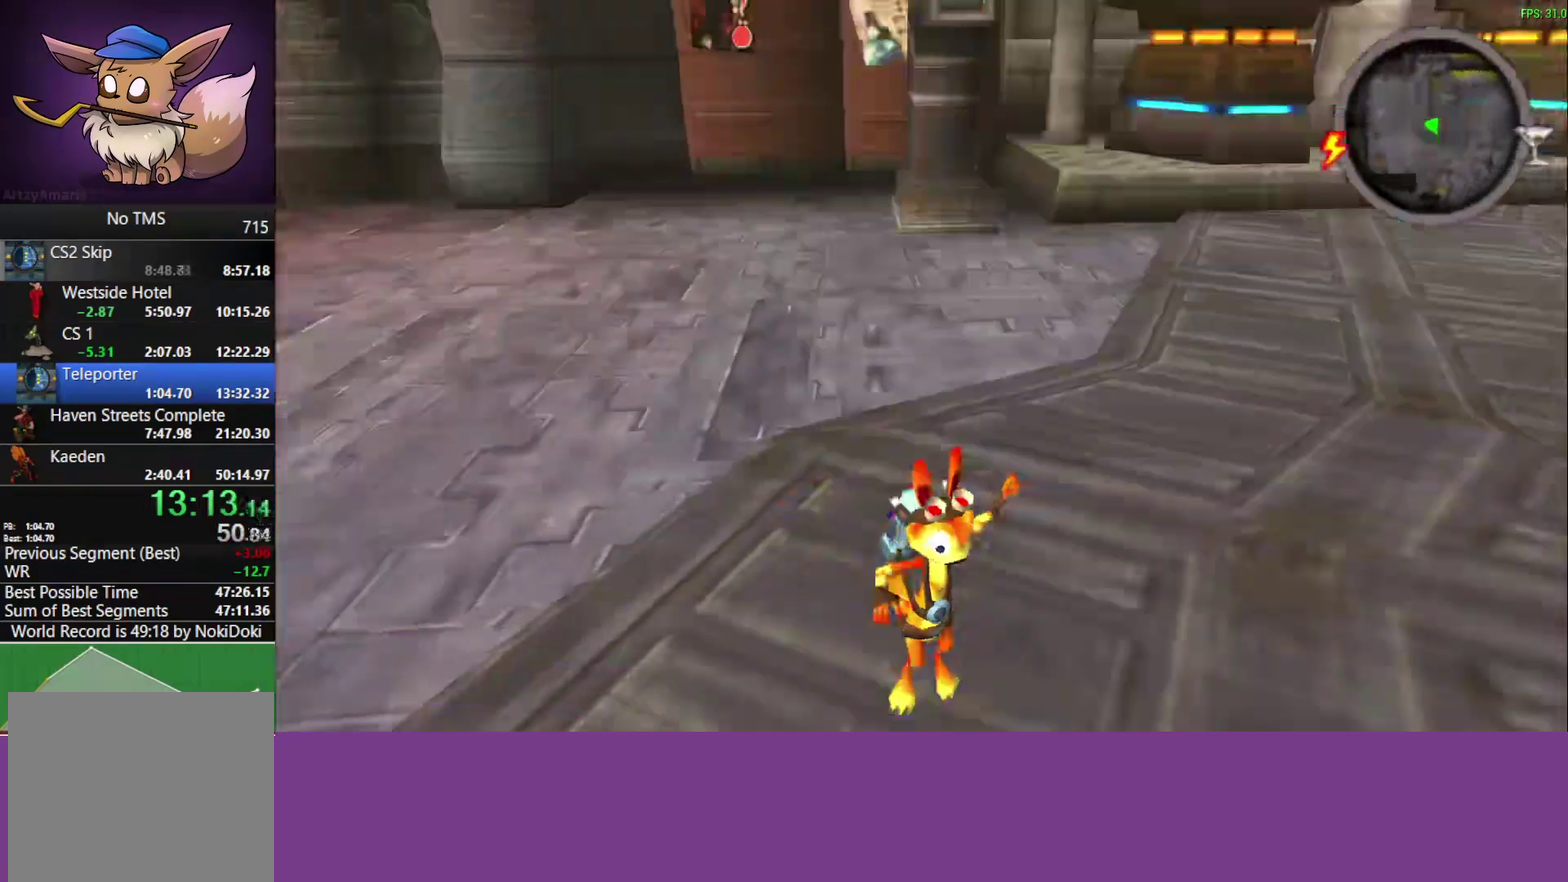
{"buttons": [], "left_stick": "center", "events": []}
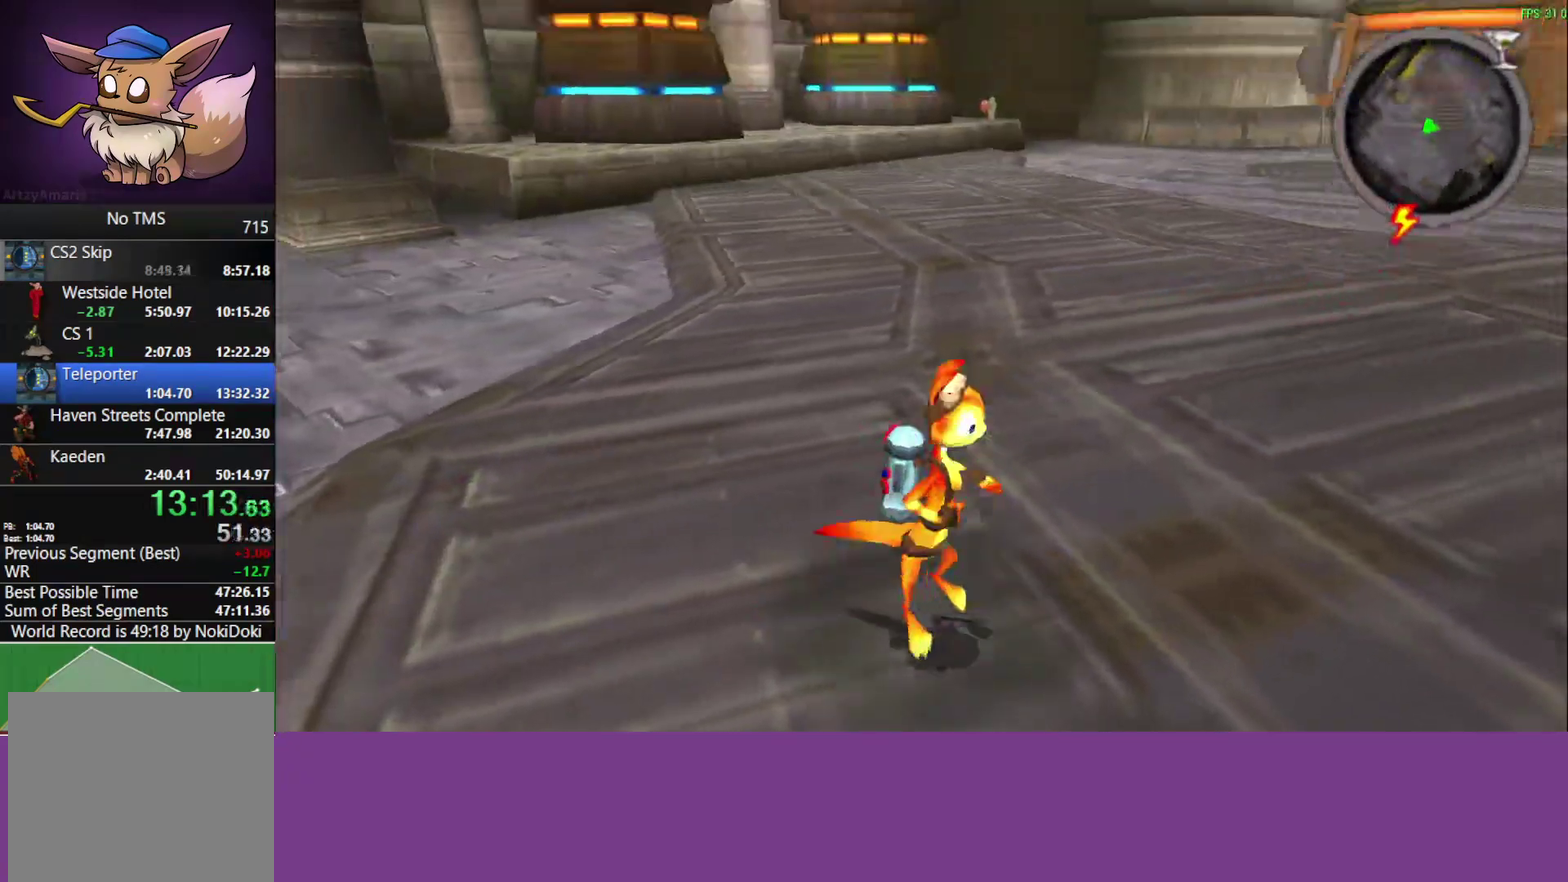
{"buttons": [], "left_stick": "center", "events": []}
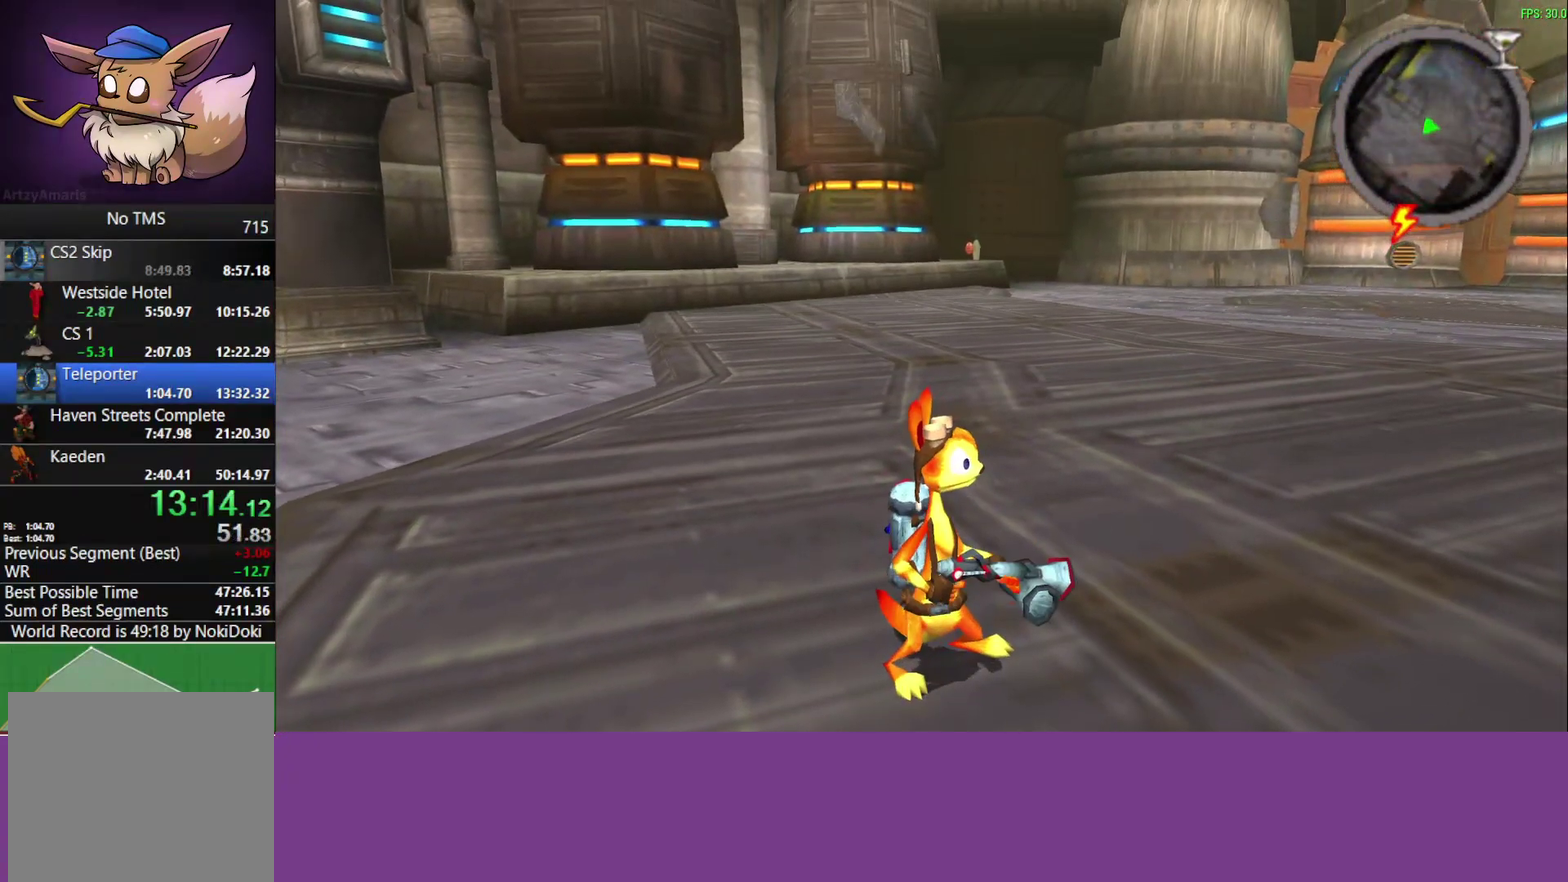
{"buttons": [], "left_stick": "center", "events": []}
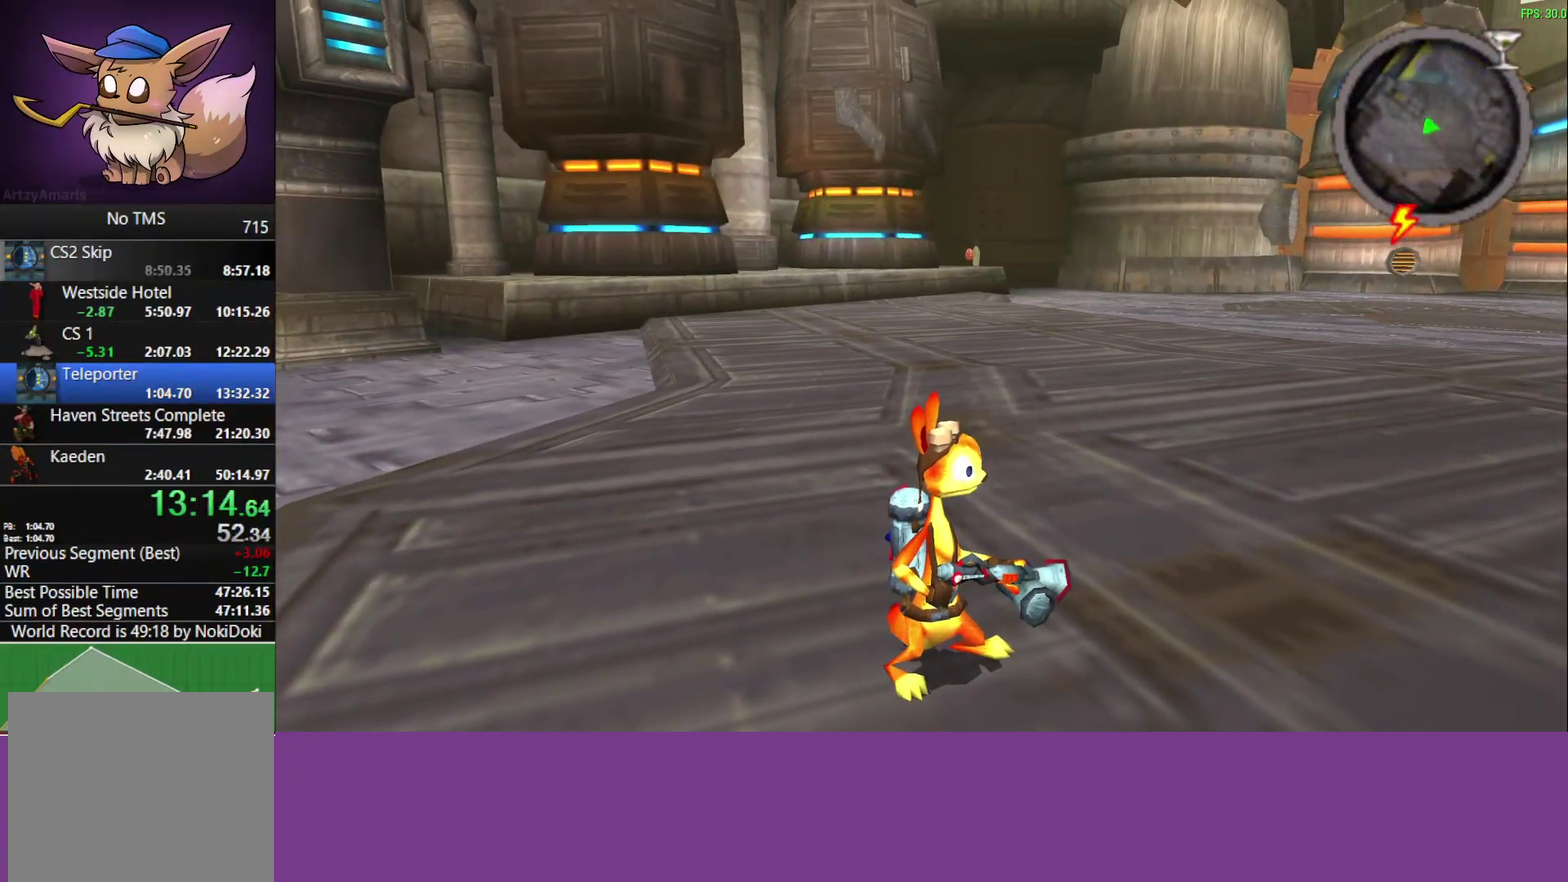
{"buttons": [], "left_stick": "center", "events": []}
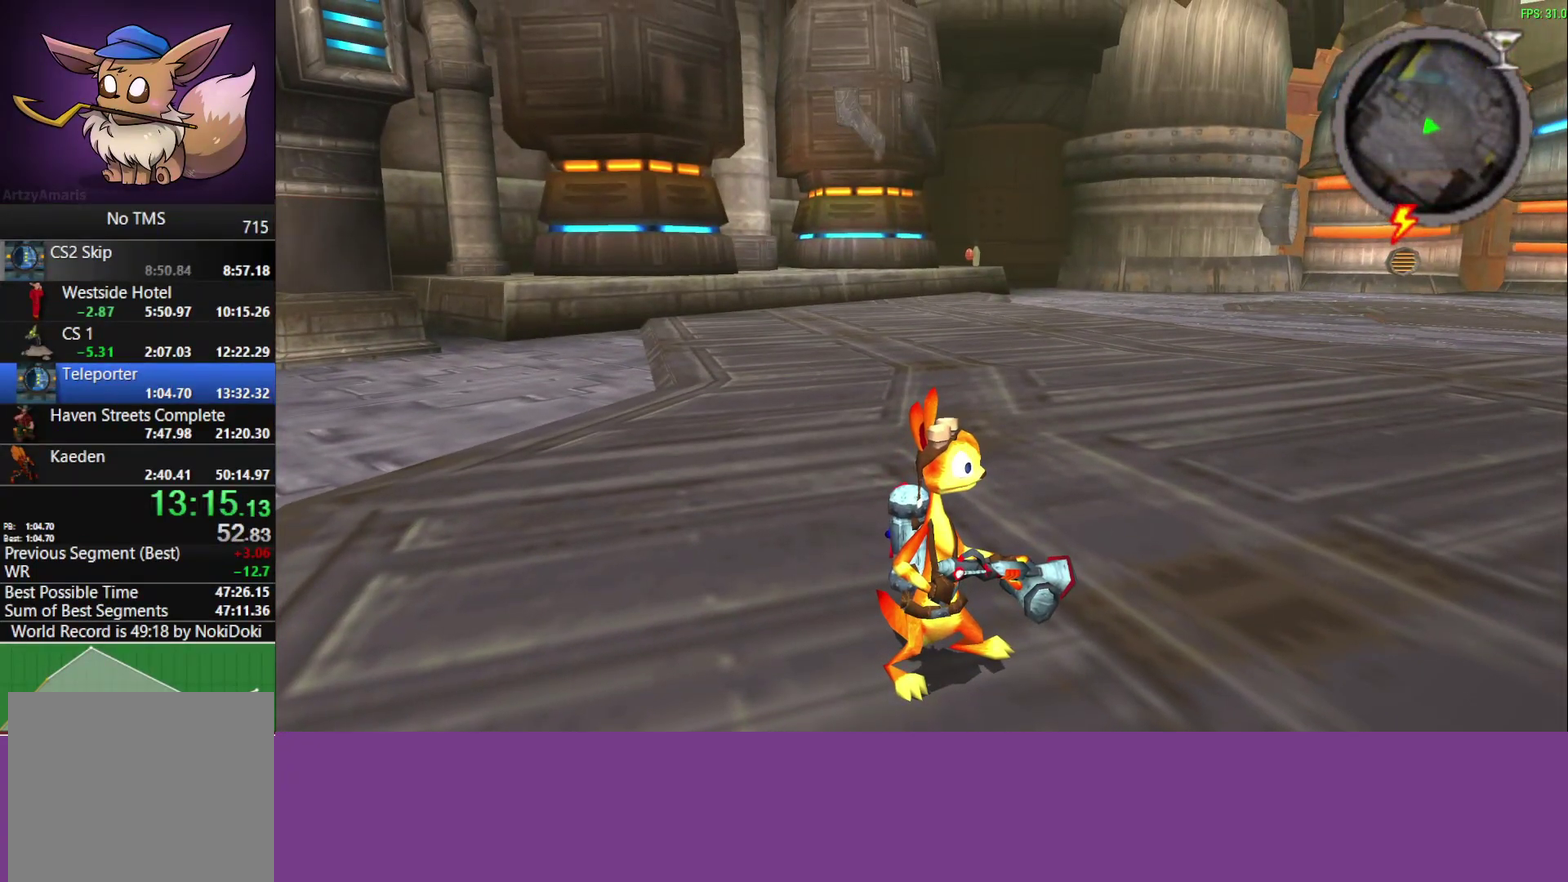
{"buttons": [], "left_stick": "center", "events": []}
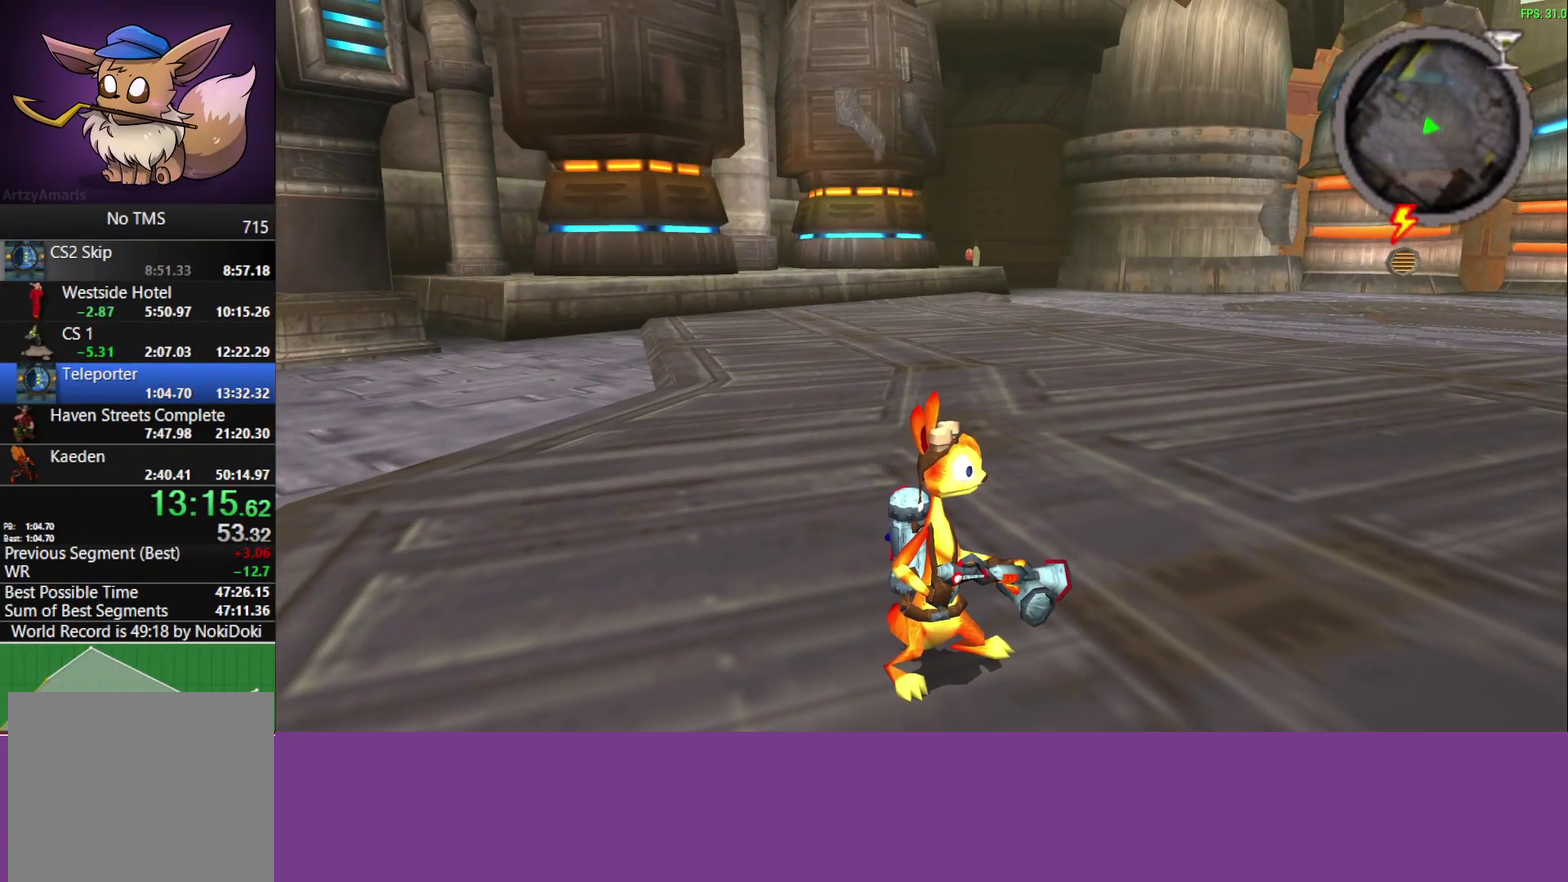
{"buttons": [], "left_stick": "center", "events": []}
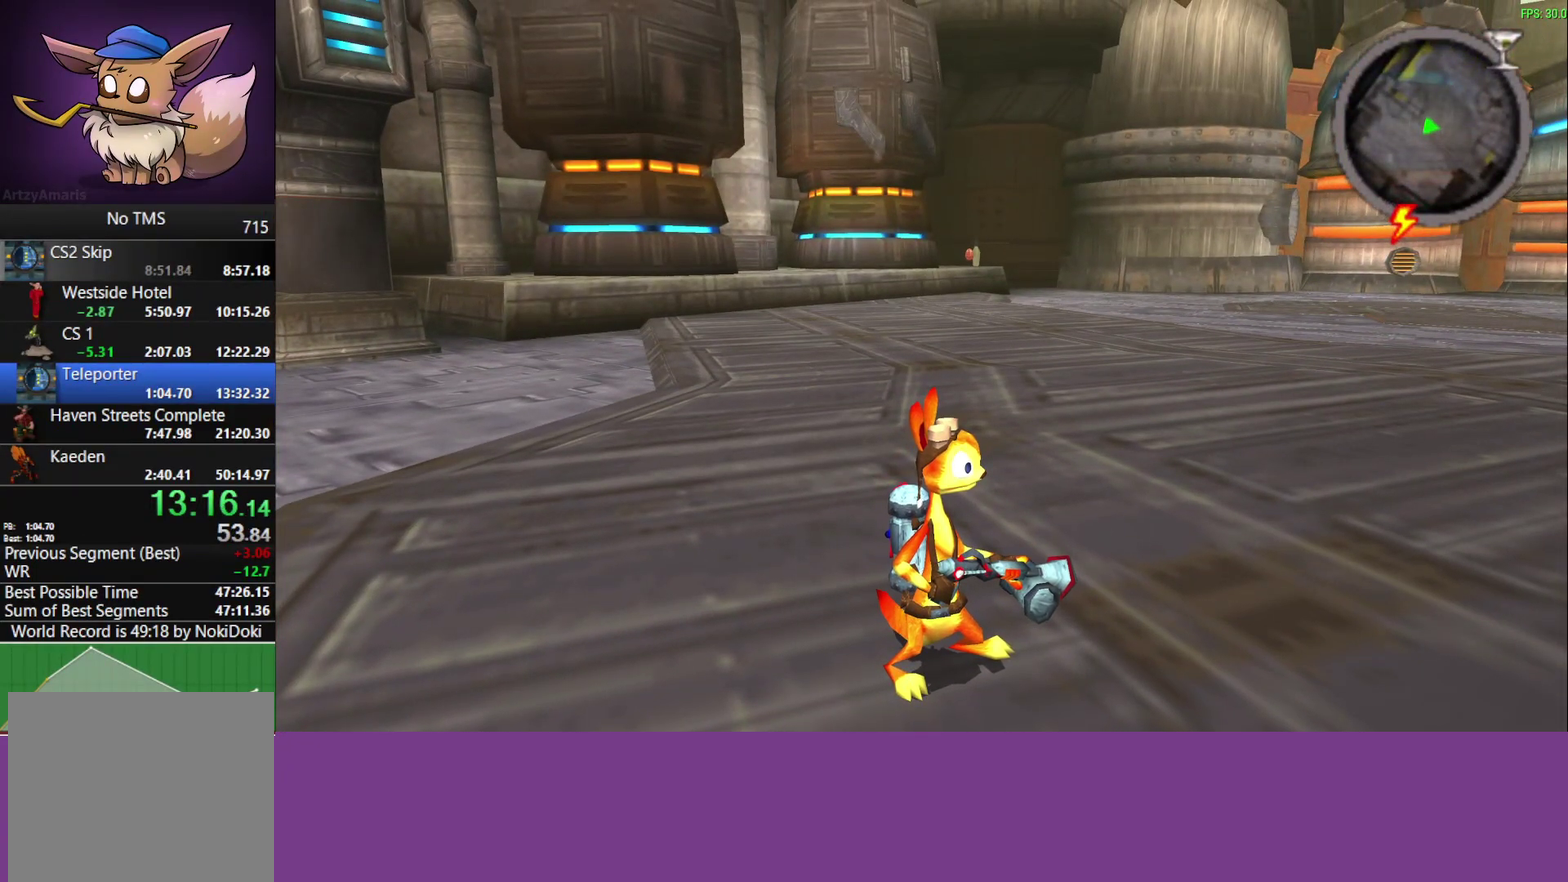
{"buttons": [], "left_stick": "left", "events": [[500, "left_stick", "left"]]}
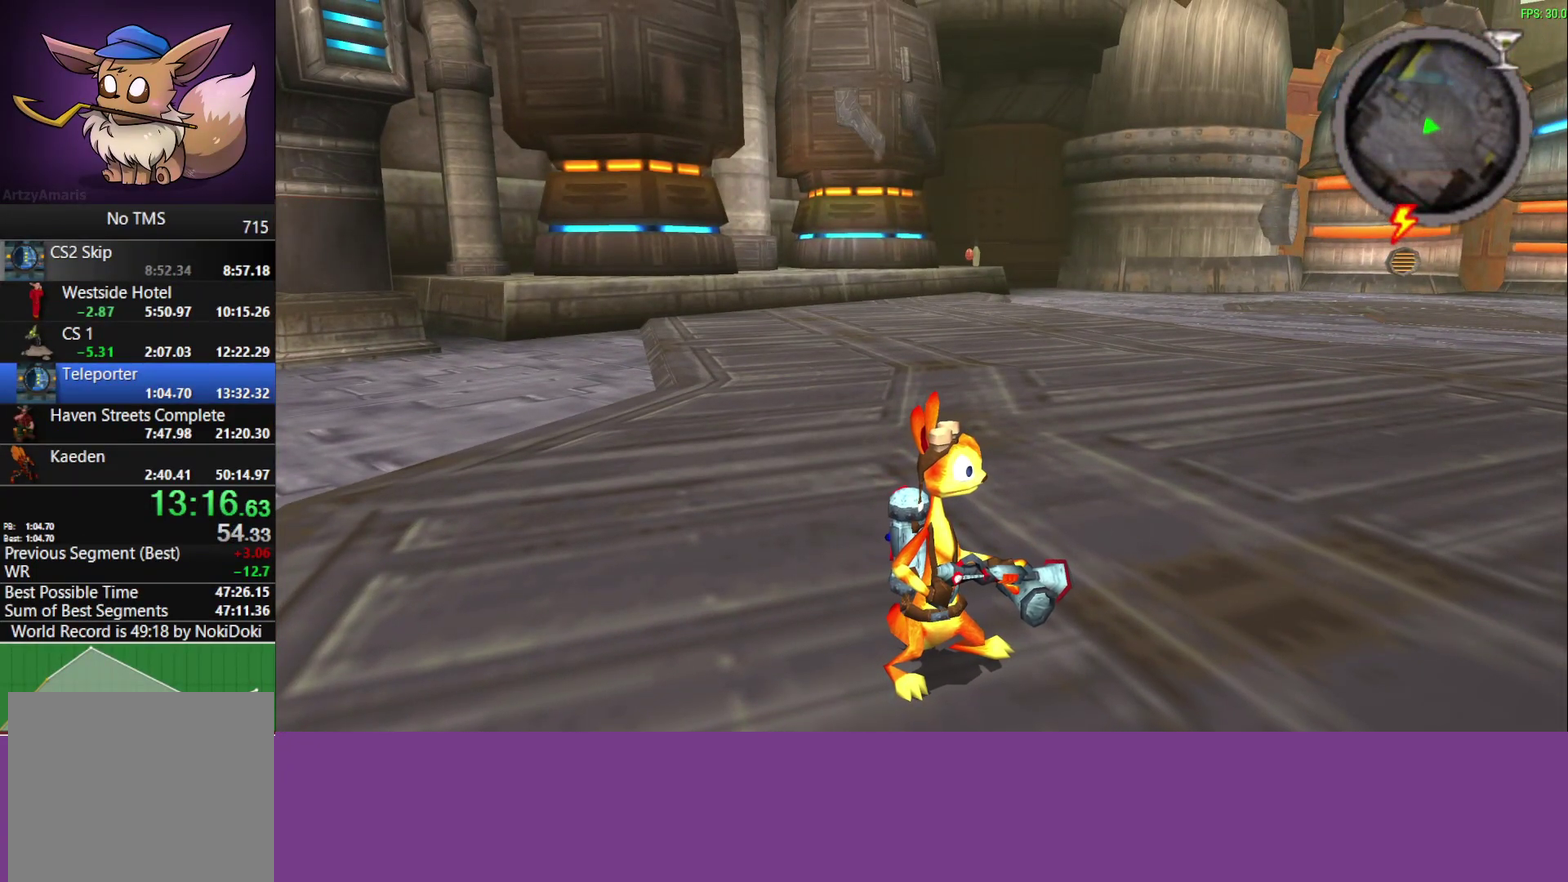
{"buttons": ["L1"], "left_stick": "up", "events": [[17, "L1", "down"], [367, "left_stick", "up-left"], [483, "left_stick", "up"]]}
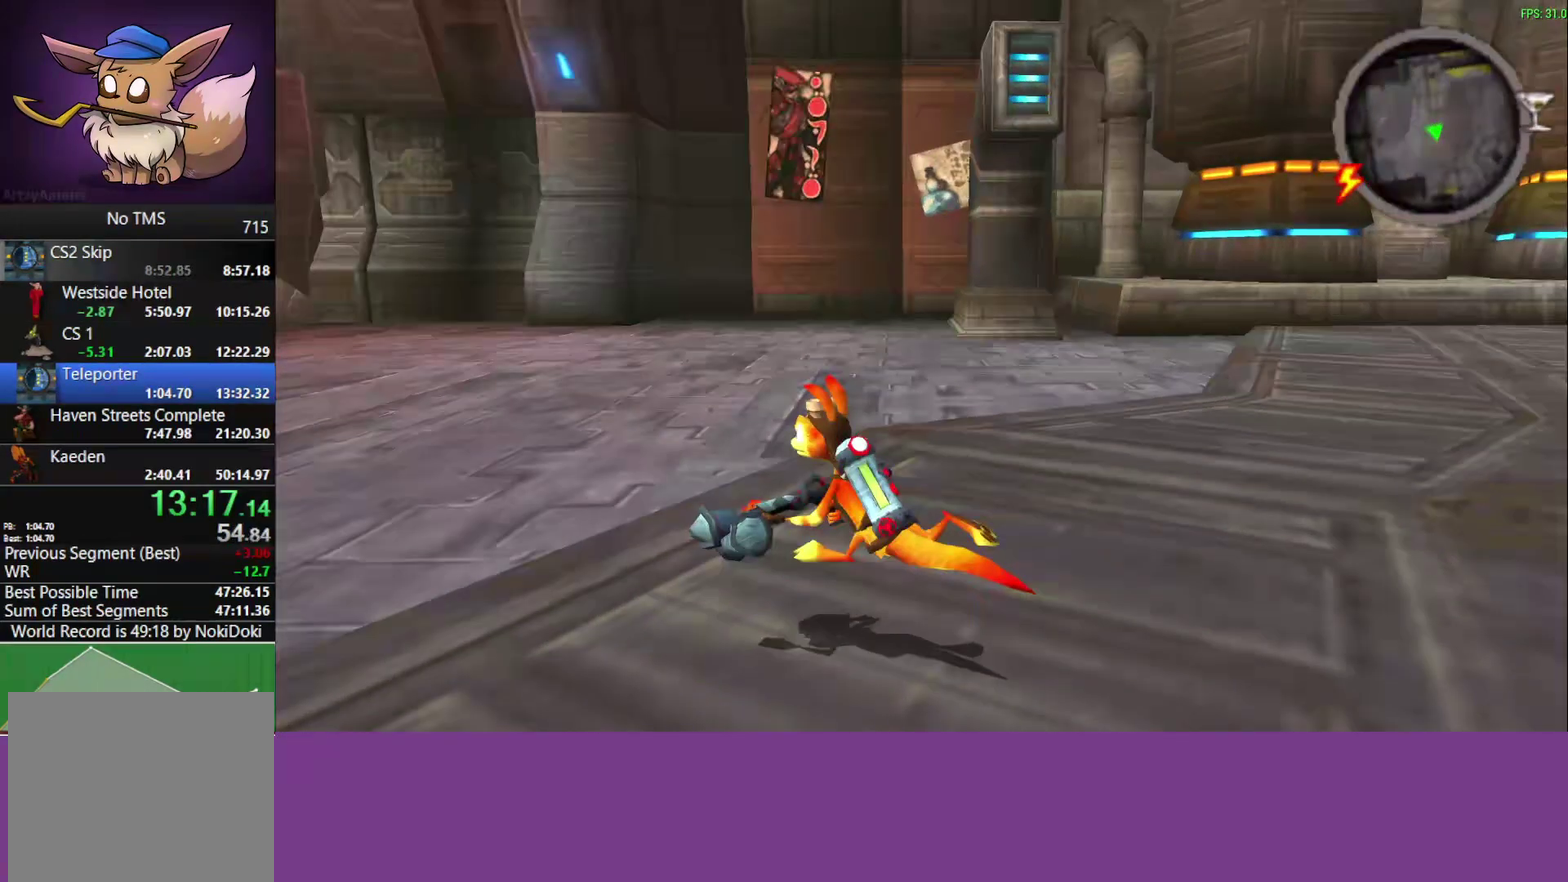
{"buttons": [], "left_stick": "up-right", "events": [[33, "CROSS", "down"], [233, "CROSS", "up"], [450, "L1", "up"], [450, "left_stick", "up-right"]]}
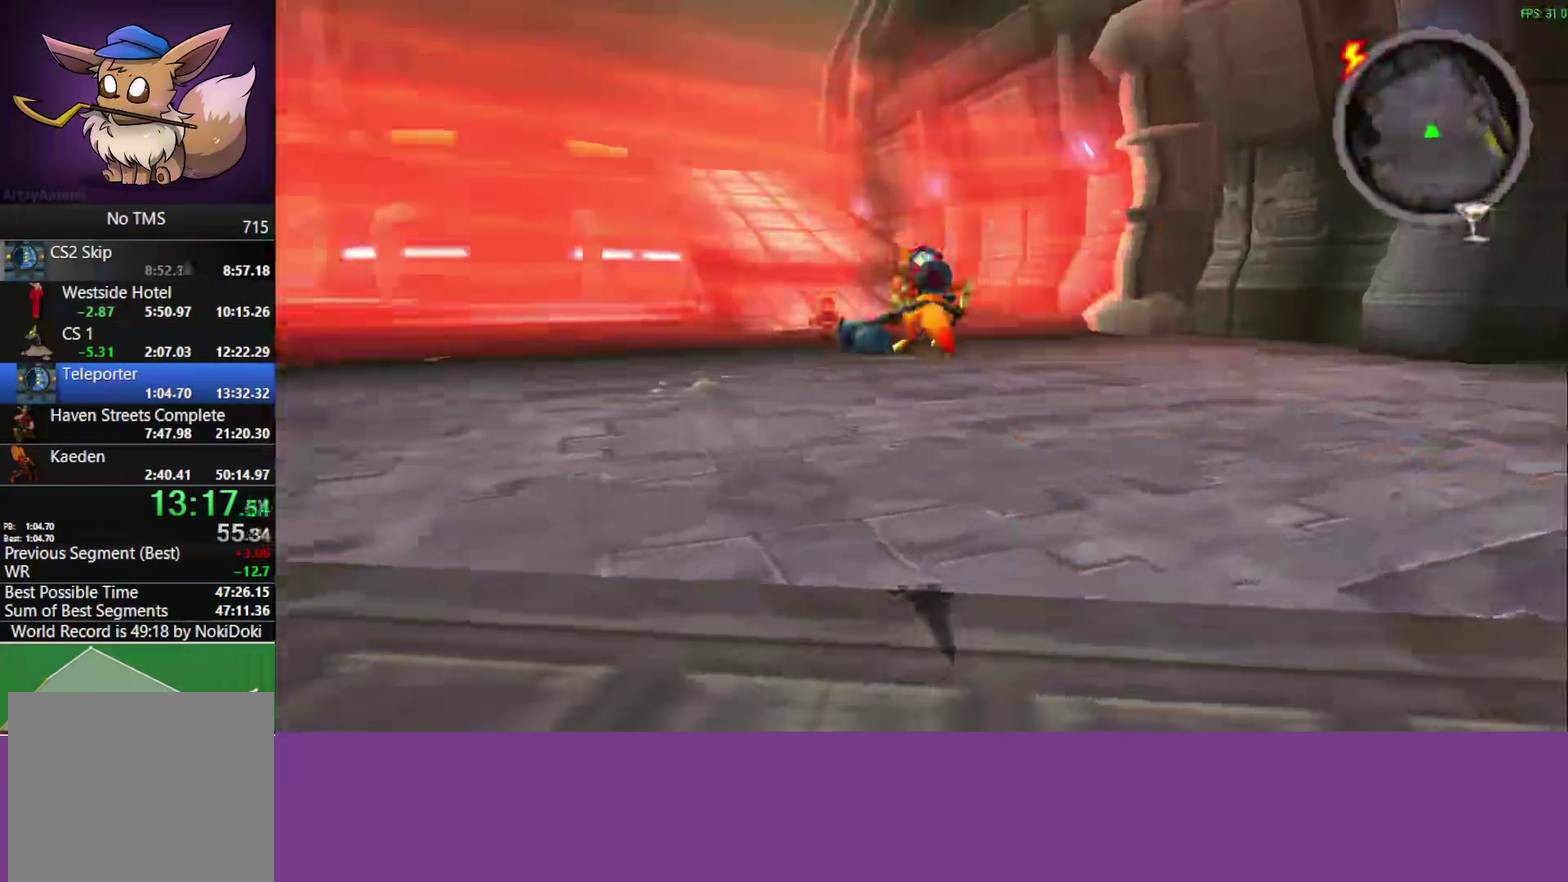
{"buttons": ["CROSS", "L1"], "left_stick": "up-right", "events": [[83, "L1", "down"], [367, "CROSS", "down"], [383, "L1", "up"], [467, "L1", "down"]]}
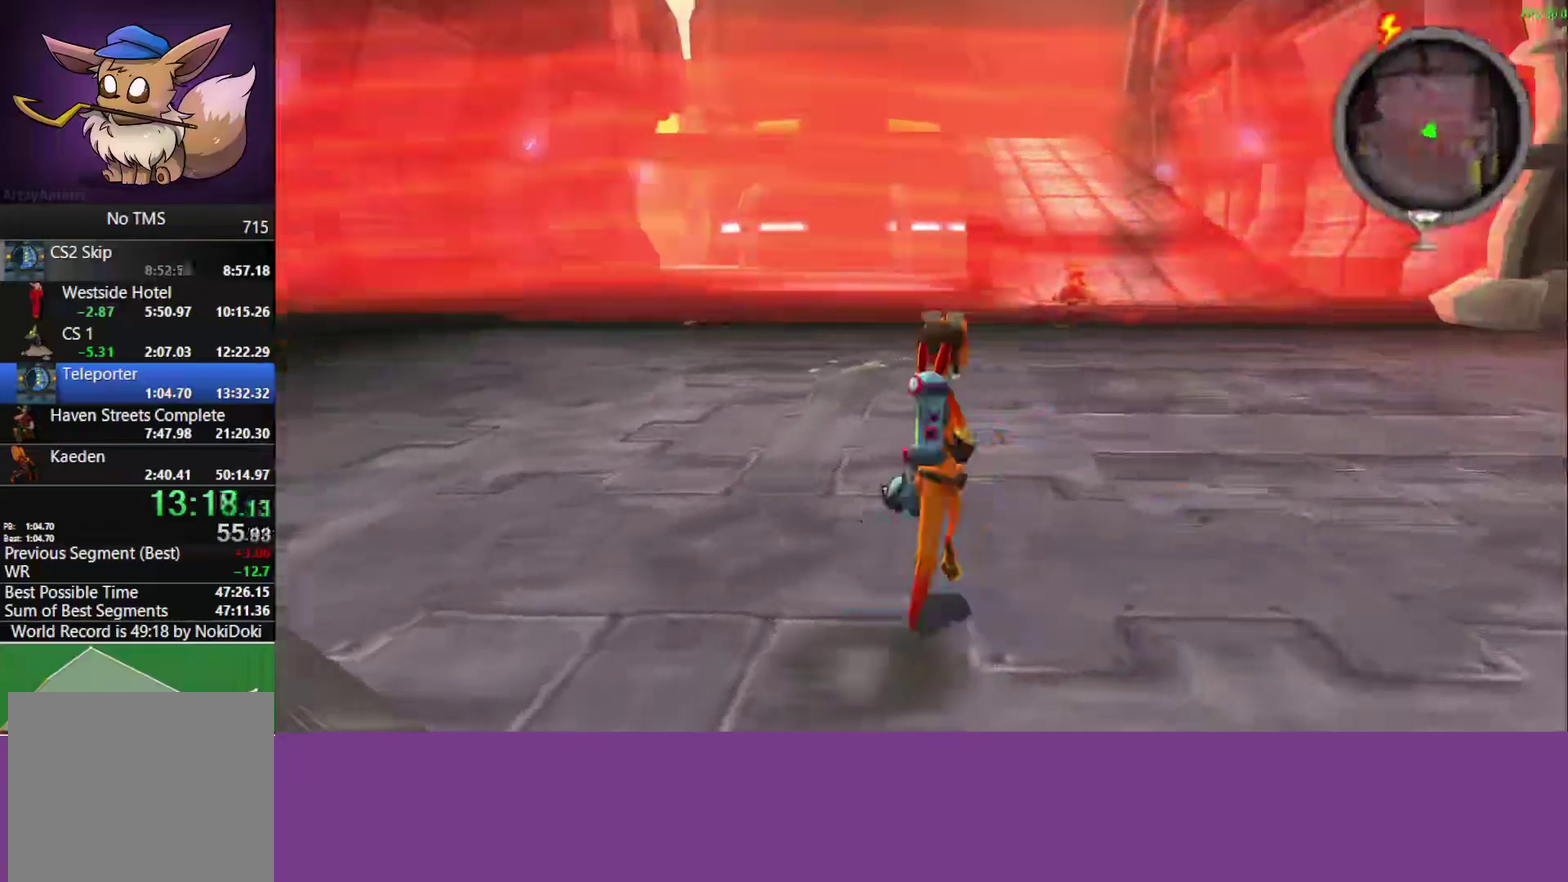
{"buttons": [], "left_stick": "up-right"}
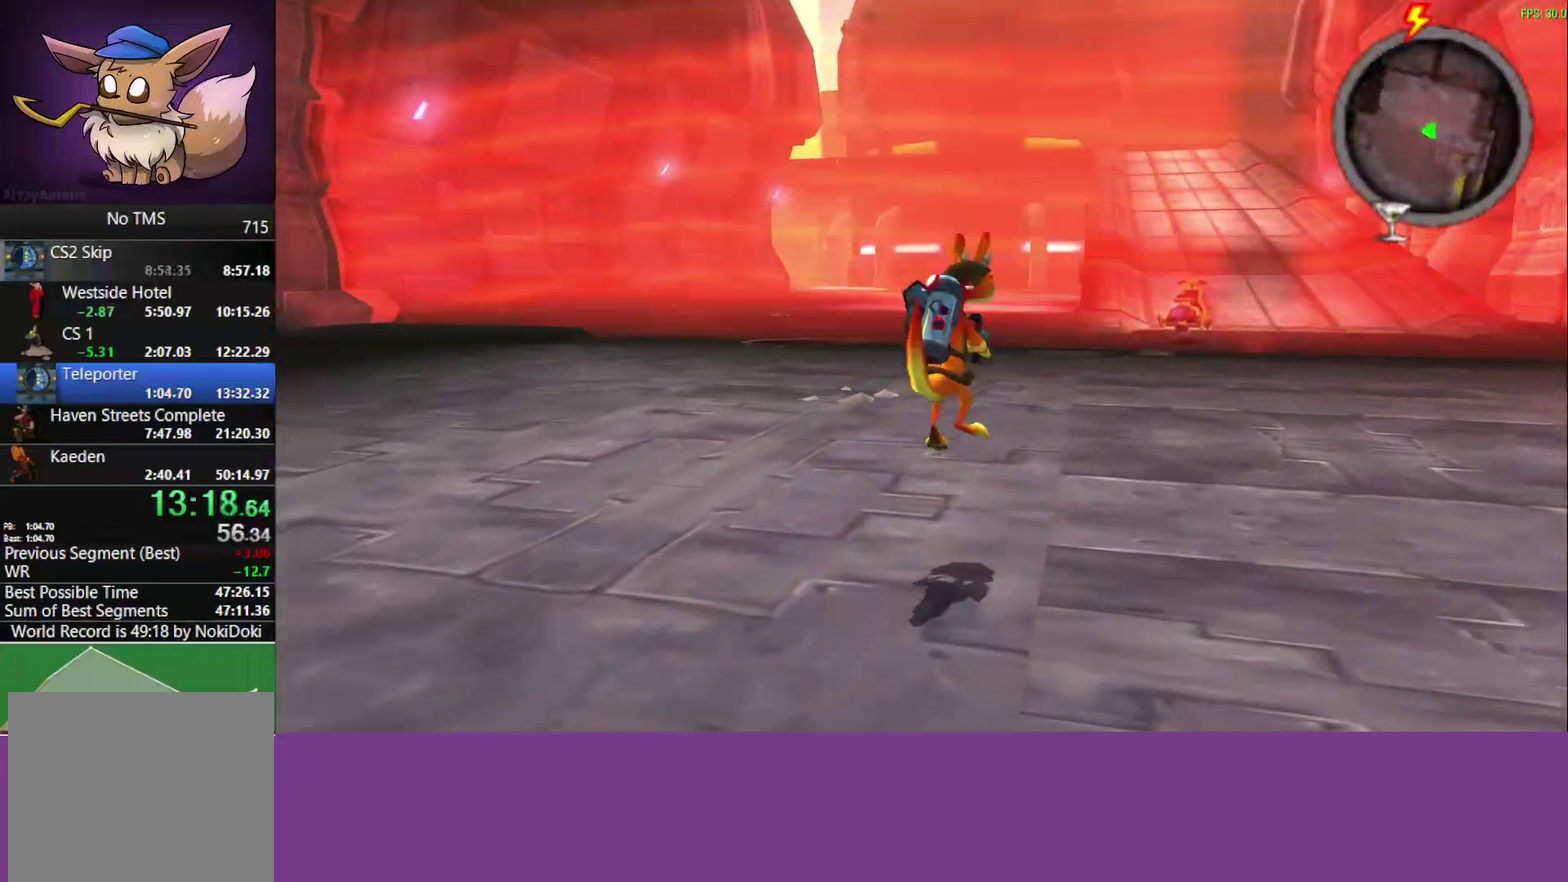
{"buttons": ["L1"], "left_stick": "up-right", "events": [[133, "L1", "down"], [150, "CROSS", "down"], [267, "L1", "up"], [300, "CROSS", "up"], [383, "L1", "down"]]}
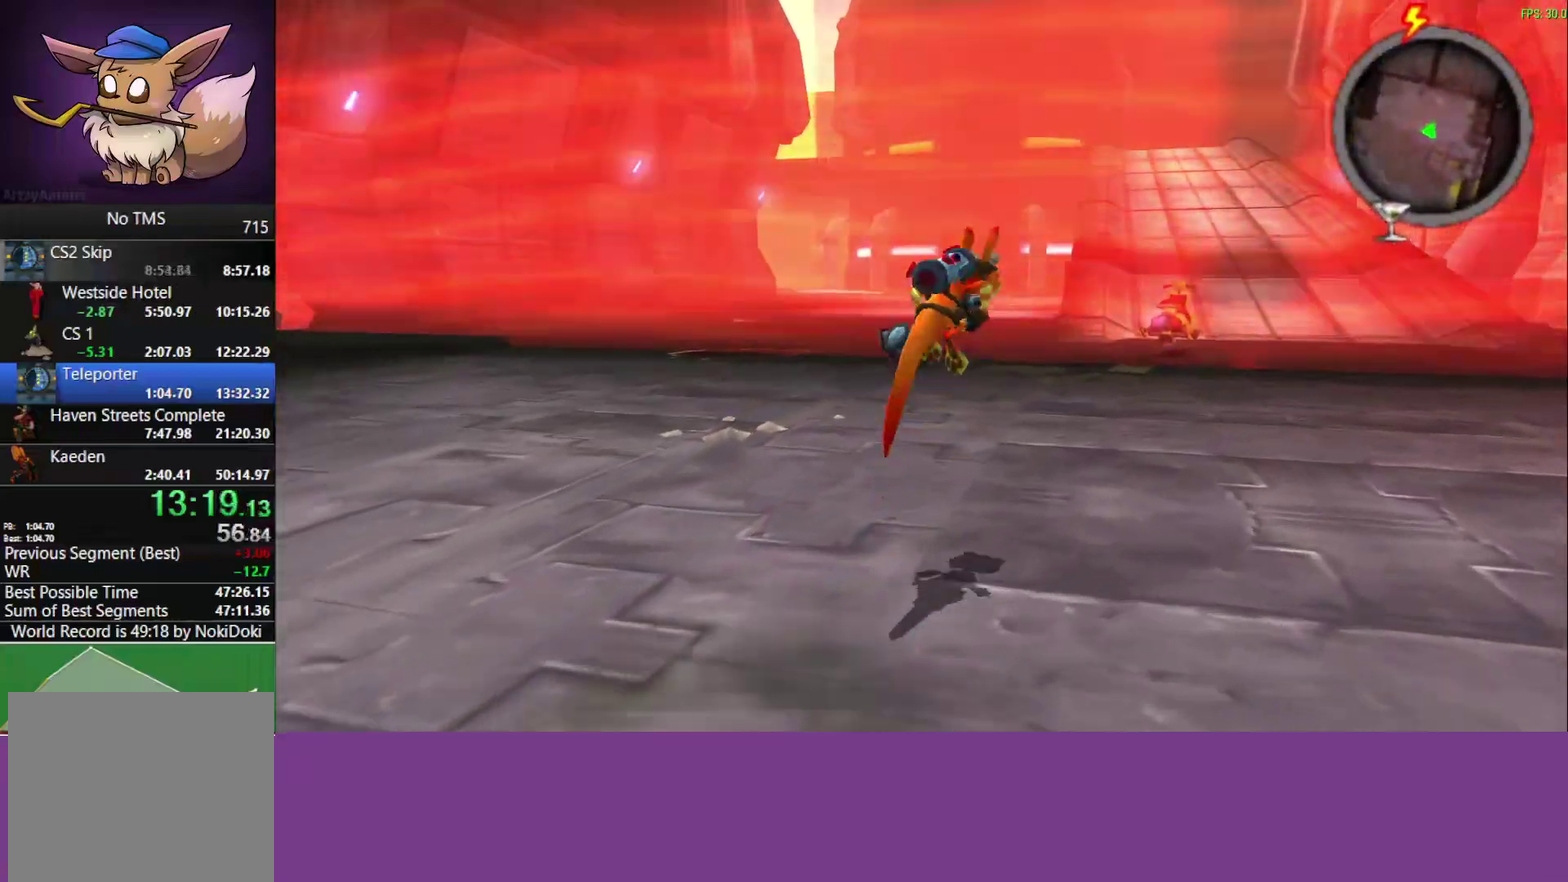
{"buttons": ["L1"], "left_stick": "up-right", "events": [[33, "L1", "up"], [200, "L1", "down"], [317, "L1", "up"], [350, "CROSS", "down"], [450, "L1", "down"], [500, "CROSS", "up"]]}
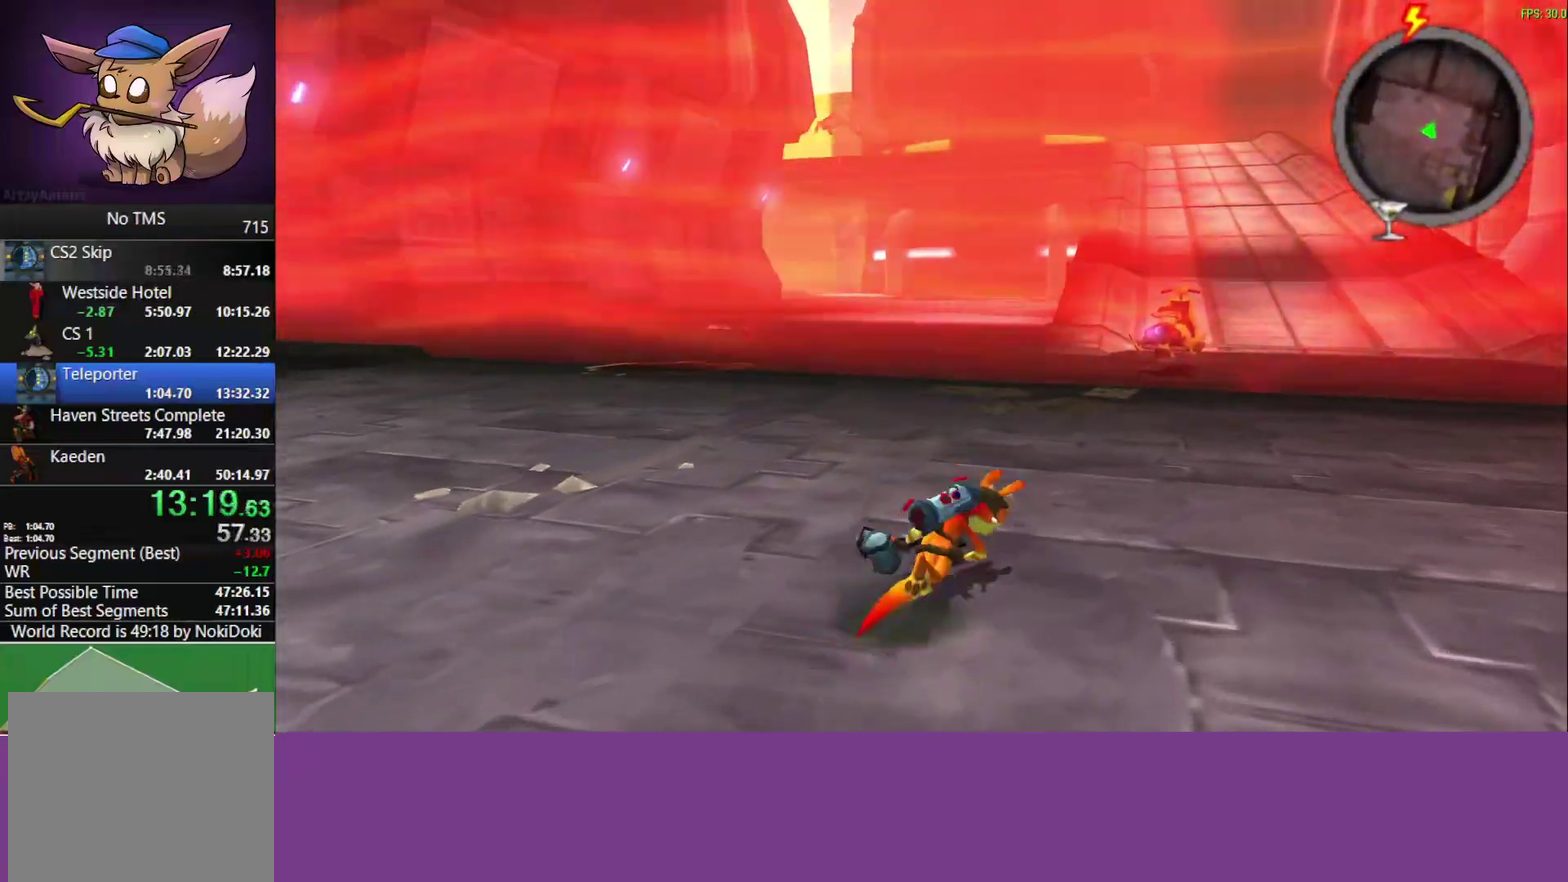
{"buttons": ["CROSS"], "left_stick": "up-right", "events": [[67, "L1", "up"], [200, "L1", "down"], [333, "L1", "up"], [433, "CROSS", "down"]]}
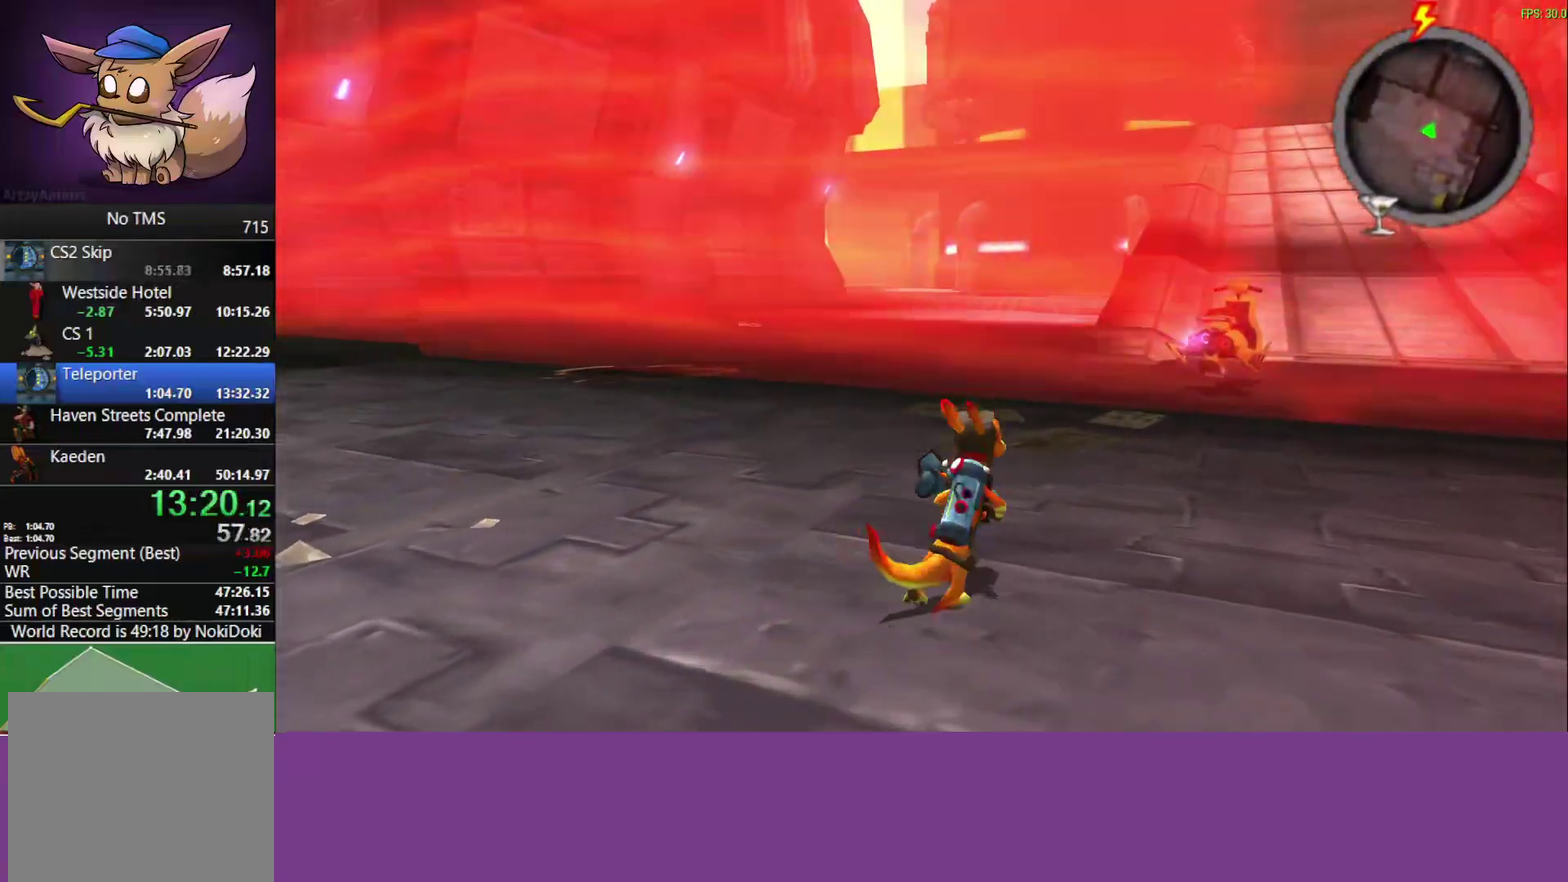
{"buttons": ["L1"], "left_stick": "up-right", "events": [[83, "CROSS", "up"], [117, "L1", "down"], [217, "L1", "up"], [417, "L1", "down"]]}
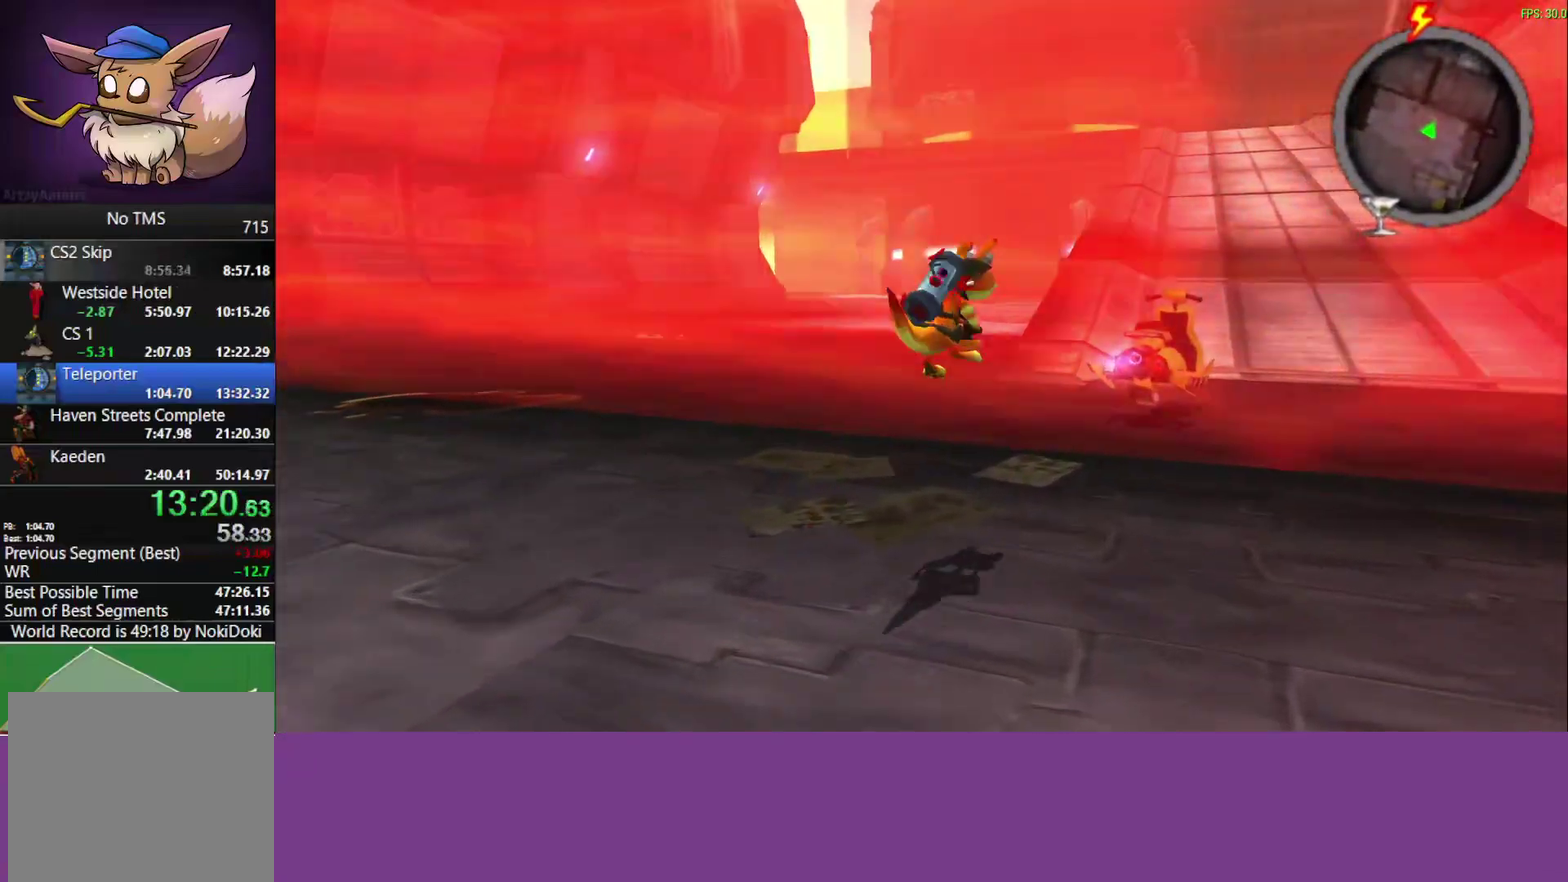
{"buttons": [], "left_stick": "up-right", "events": [[17, "L1", "up"], [267, "L1", "down"], [333, "CROSS", "down"], [417, "L1", "up"], [433, "CROSS", "up"]]}
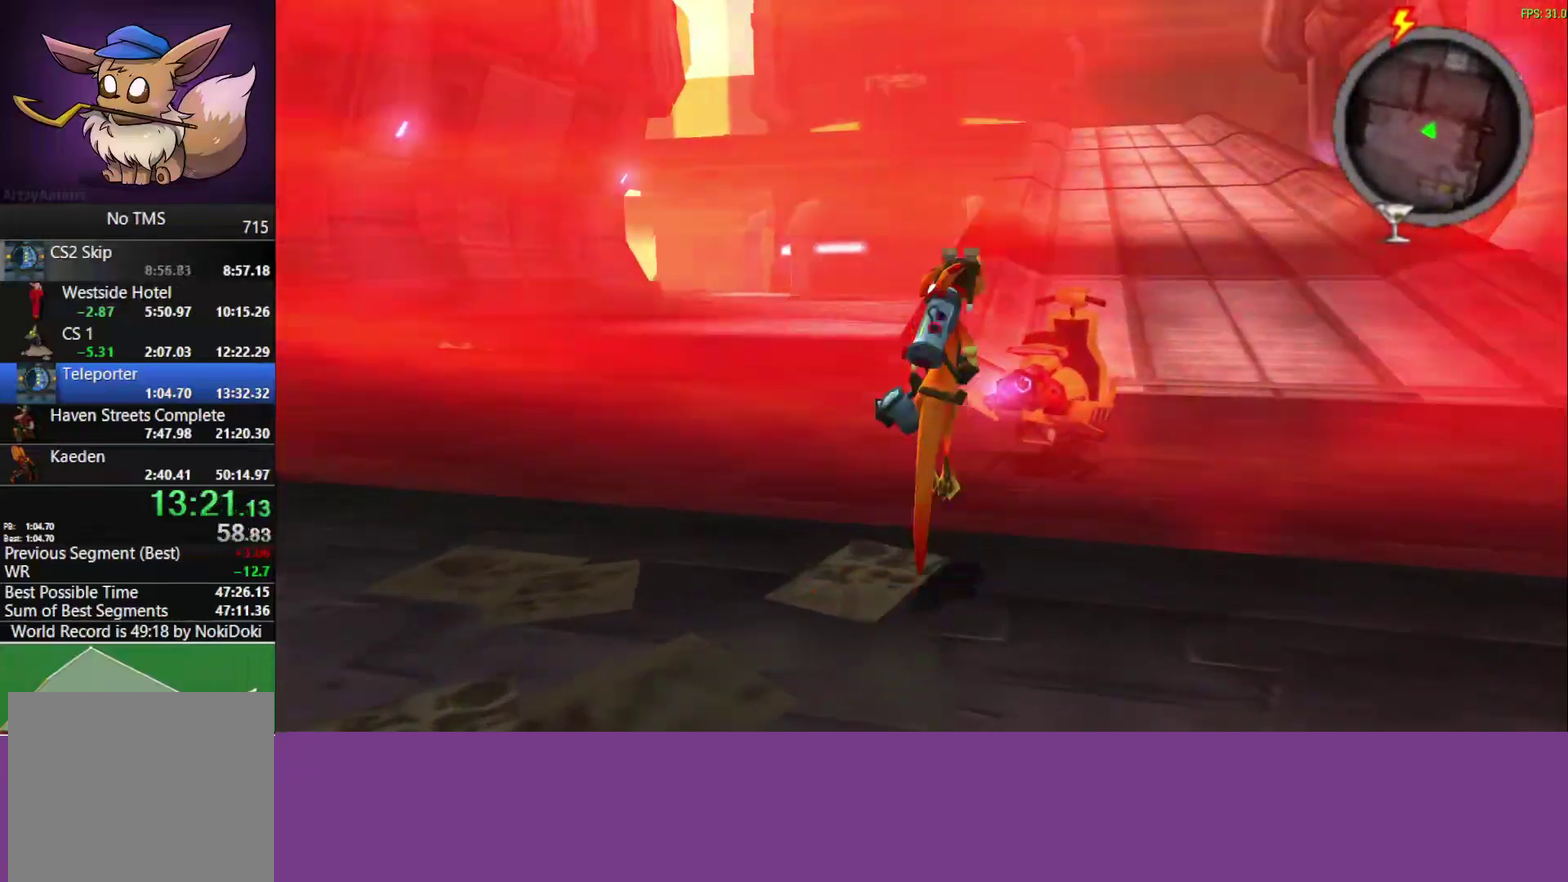
{"buttons": [], "left_stick": "center", "events": [[33, "TRIANGLE", "down"], [150, "TRIANGLE", "up"], [200, "TRIANGLE", "down"], [267, "left_stick", "center"], [317, "TRIANGLE", "up"]]}